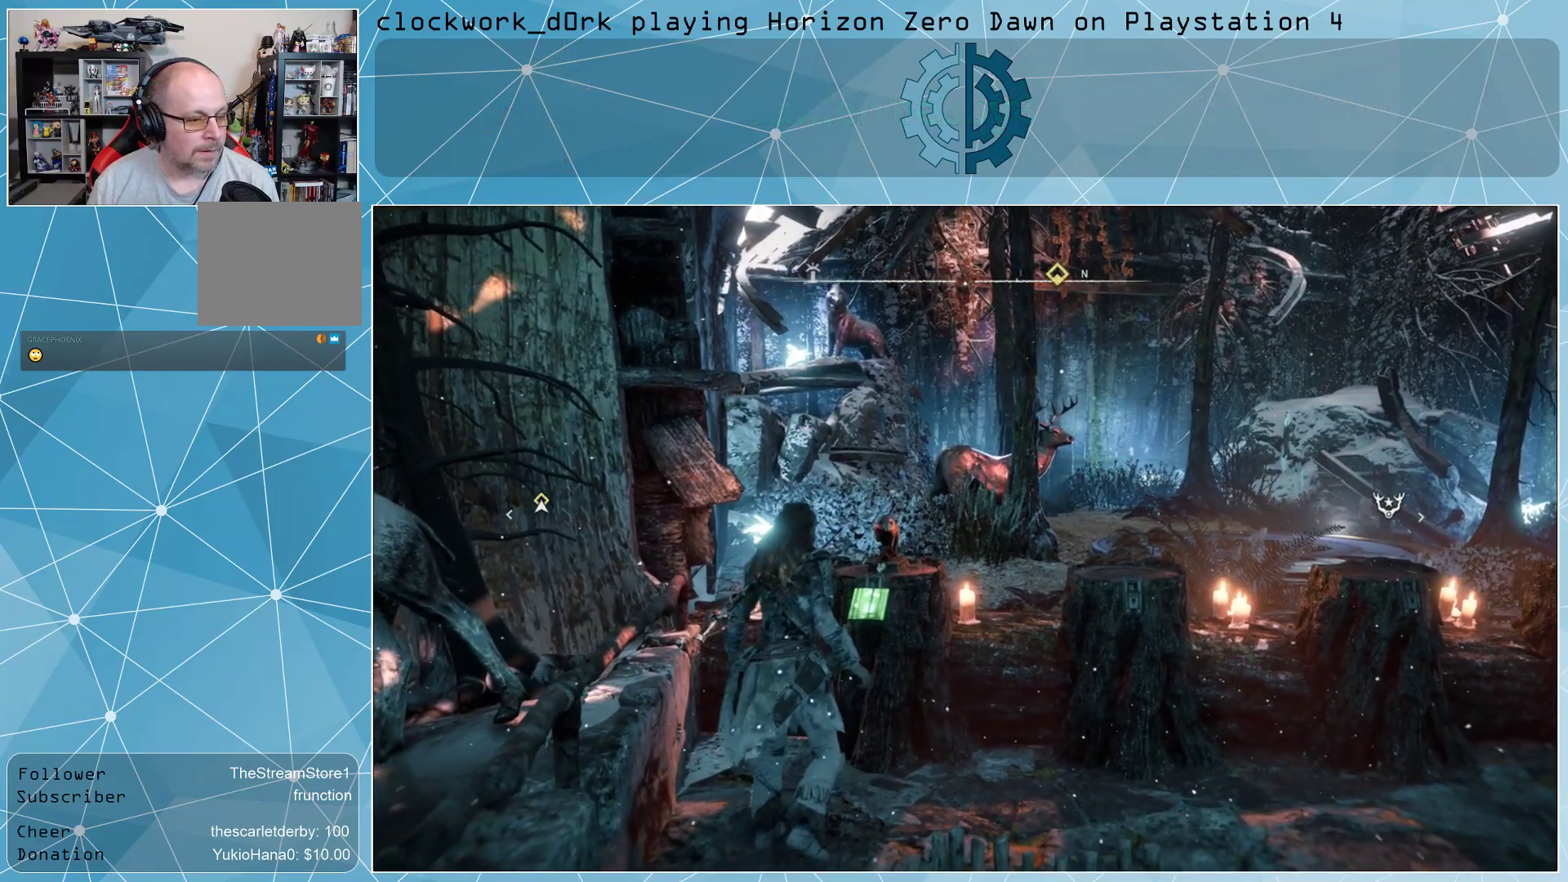
Gameplay with a controller (PlayStation layout); each line is a JSON object with the inputs held at the frame after it. "events" lists button and stick changes between this image and that frame as [ms after this image, input, new state], when the widget could be followed in between.
{"buttons": [], "left_stick": "center", "right_stick": "center", "events": []}
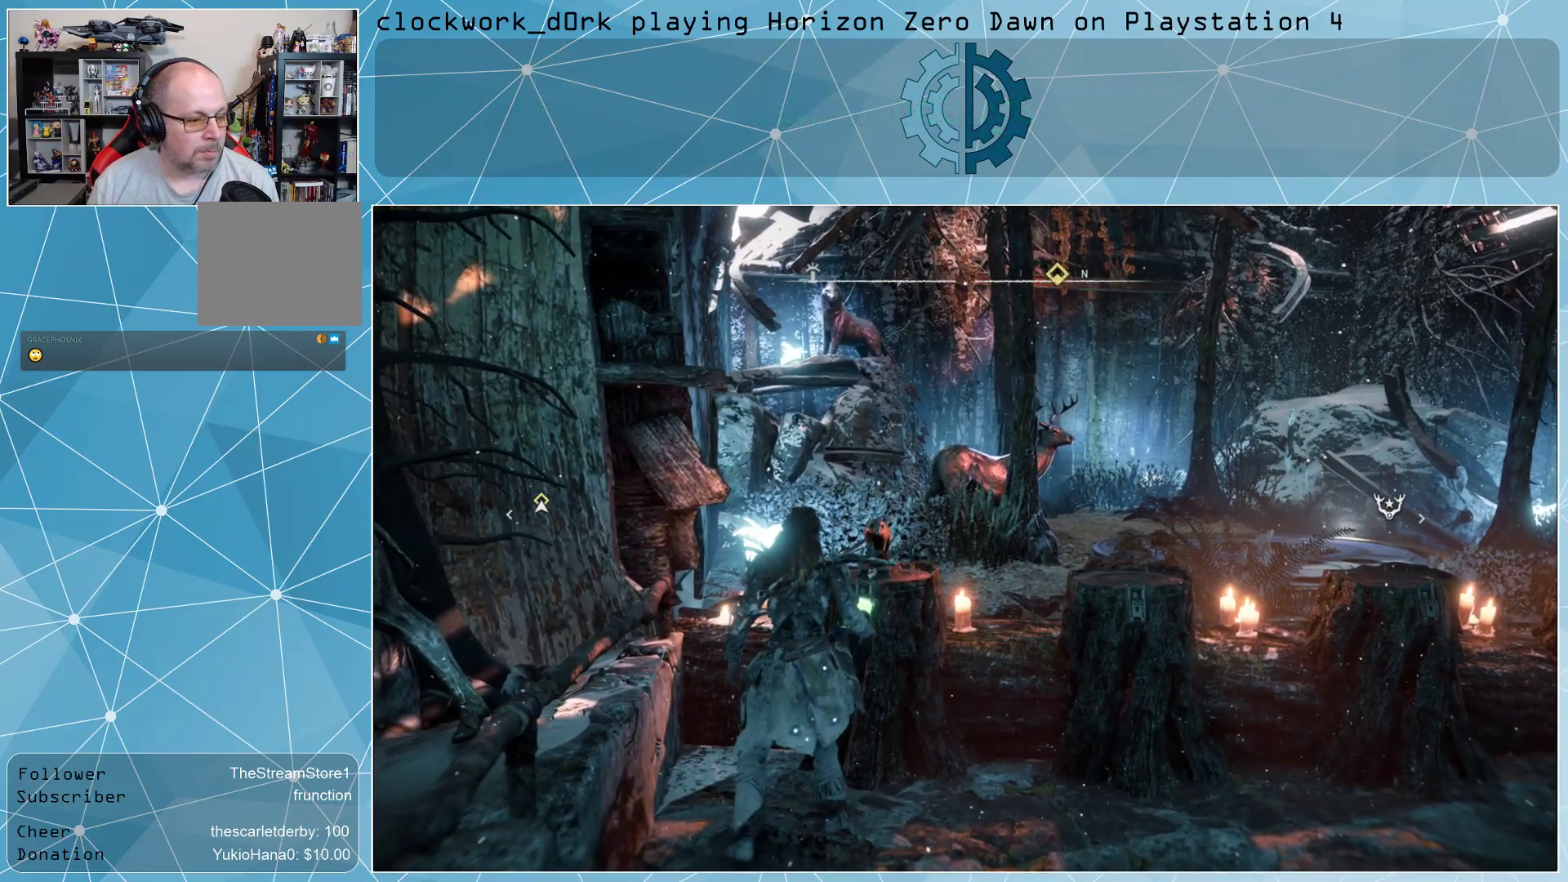
{"buttons": [], "left_stick": "center", "right_stick": "center", "events": []}
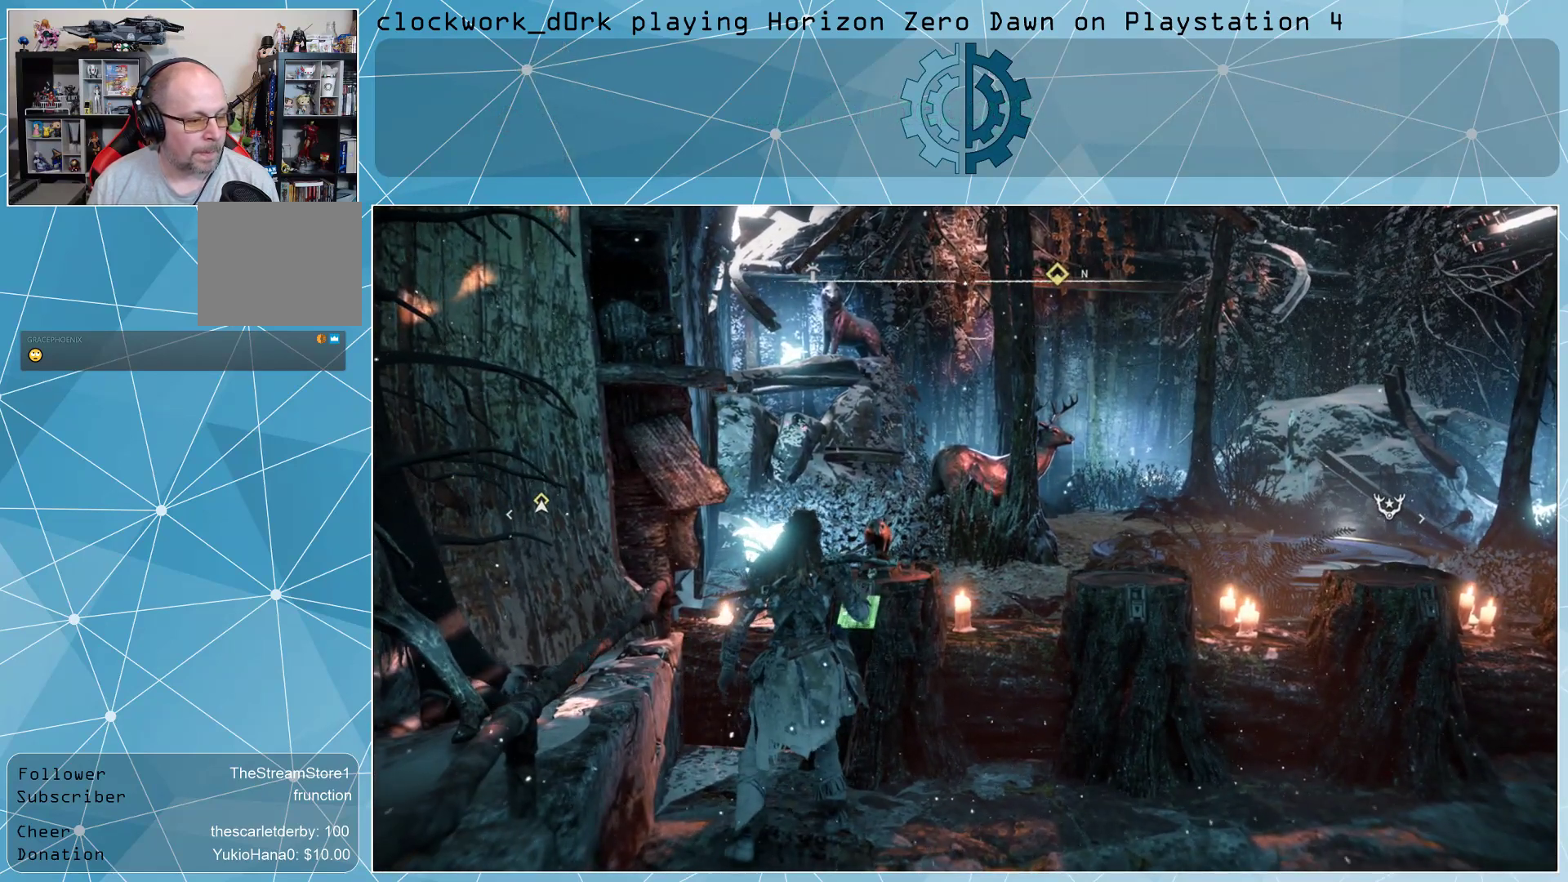
{"buttons": [], "left_stick": "center", "right_stick": "center", "events": []}
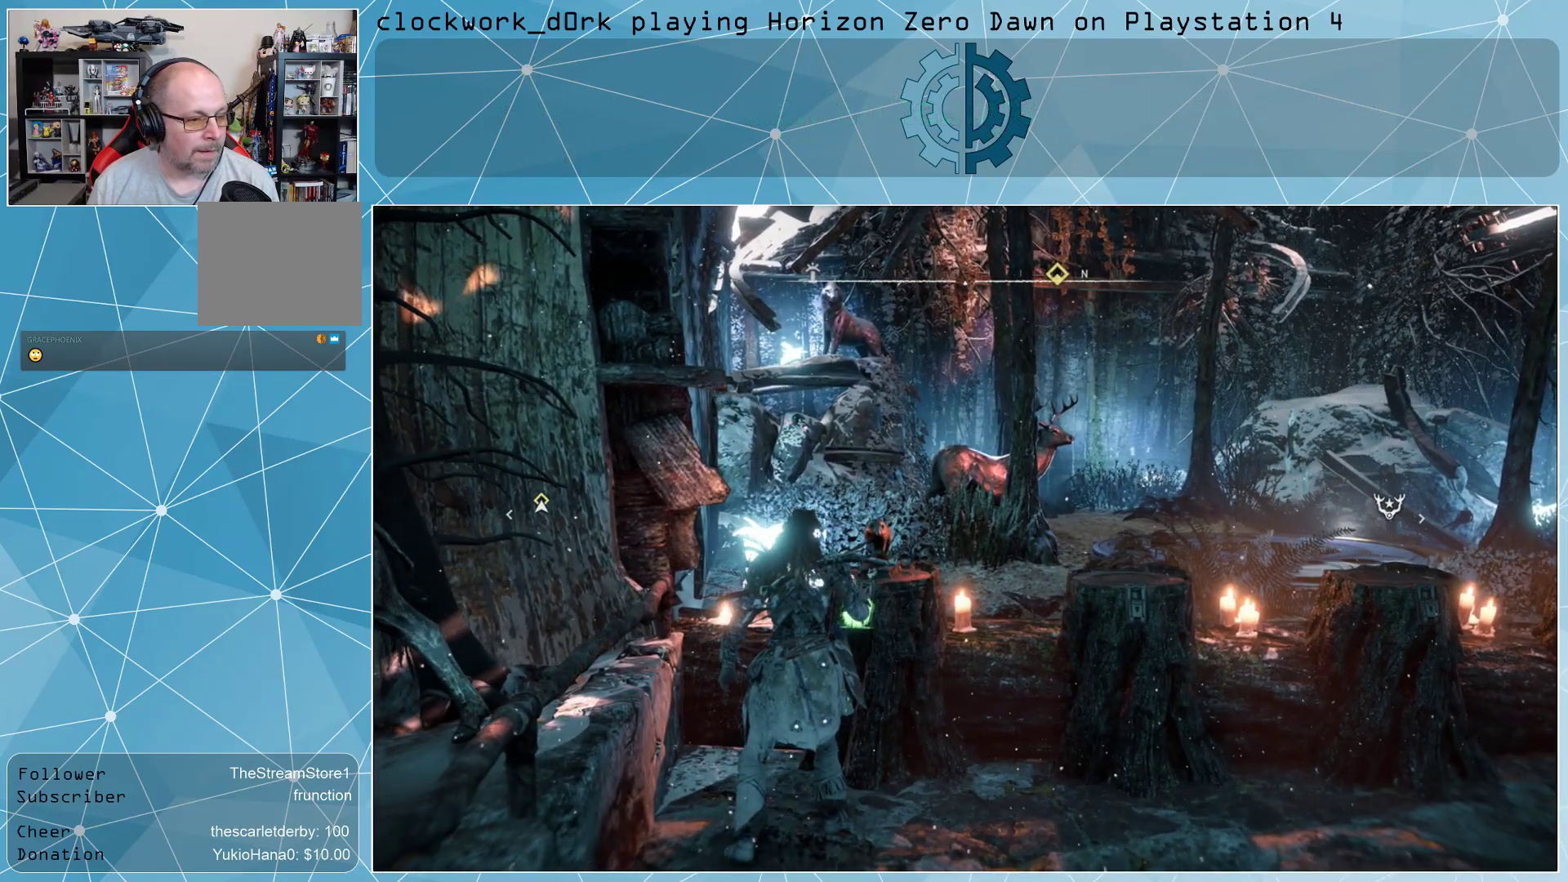
{"buttons": [], "left_stick": "center", "right_stick": "center", "events": []}
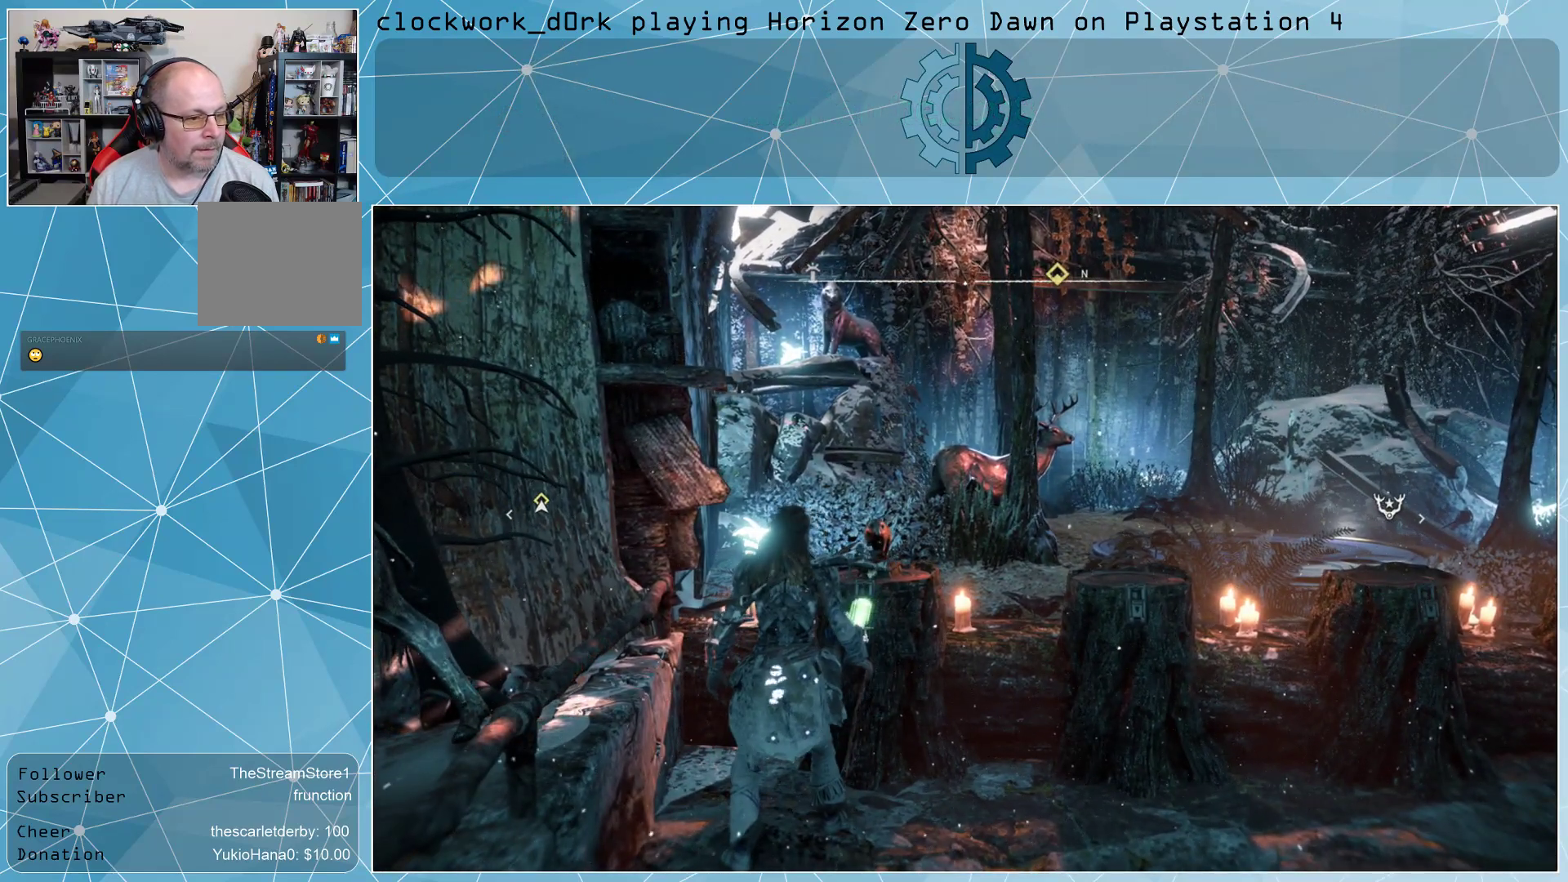
{"buttons": [], "left_stick": "center", "right_stick": "center", "events": []}
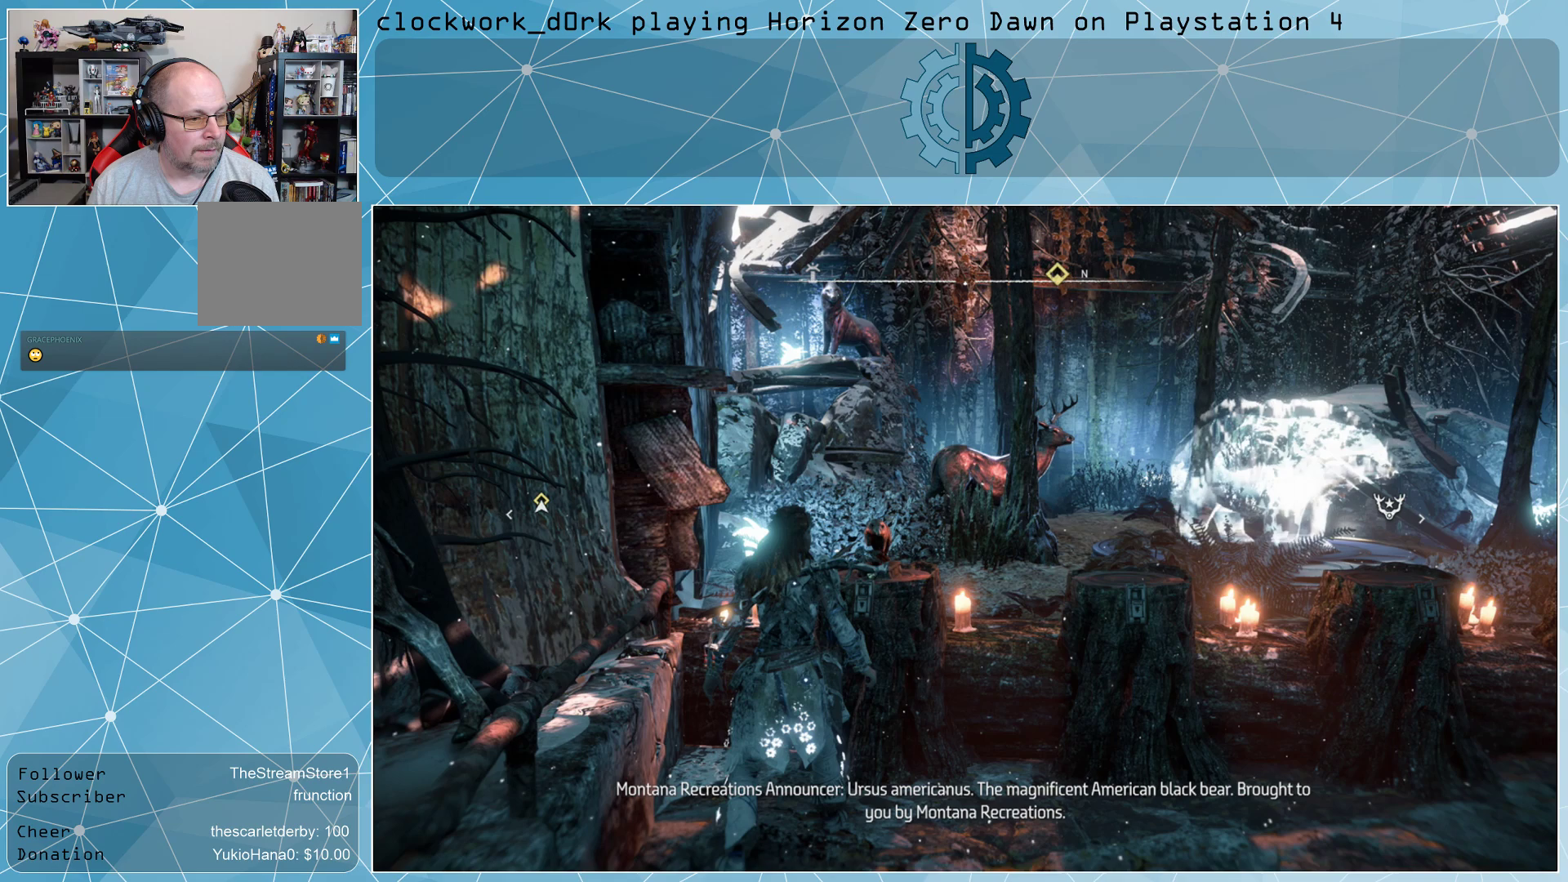
{"buttons": [], "left_stick": "center", "right_stick": "right", "events": [[467, "right_stick", "right"]]}
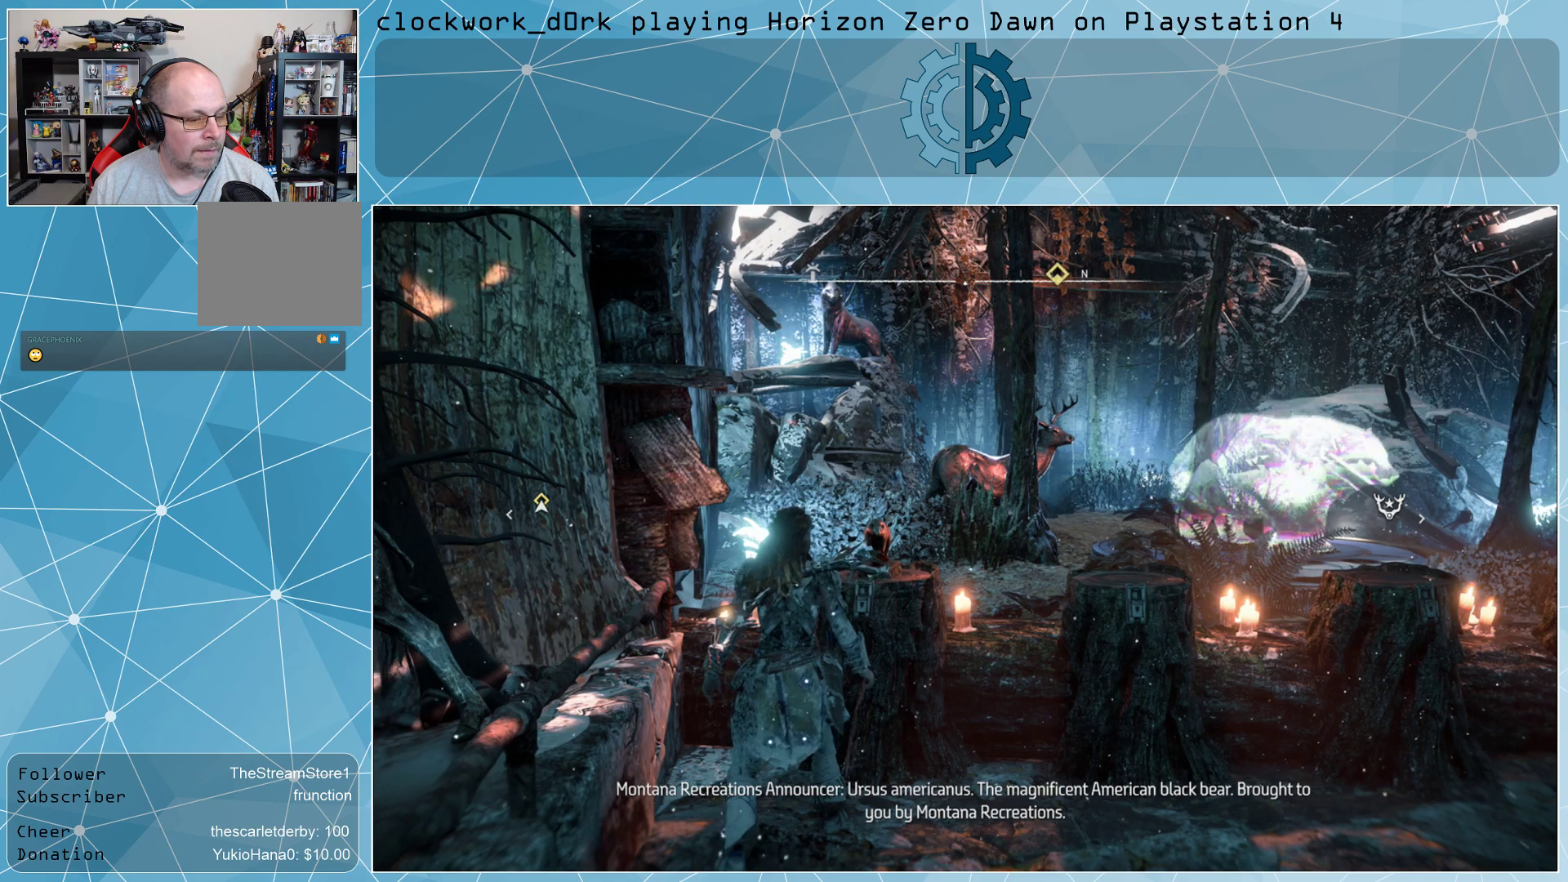
{"buttons": [], "left_stick": "center", "right_stick": "center", "events": [[100, "right_stick", "center"]]}
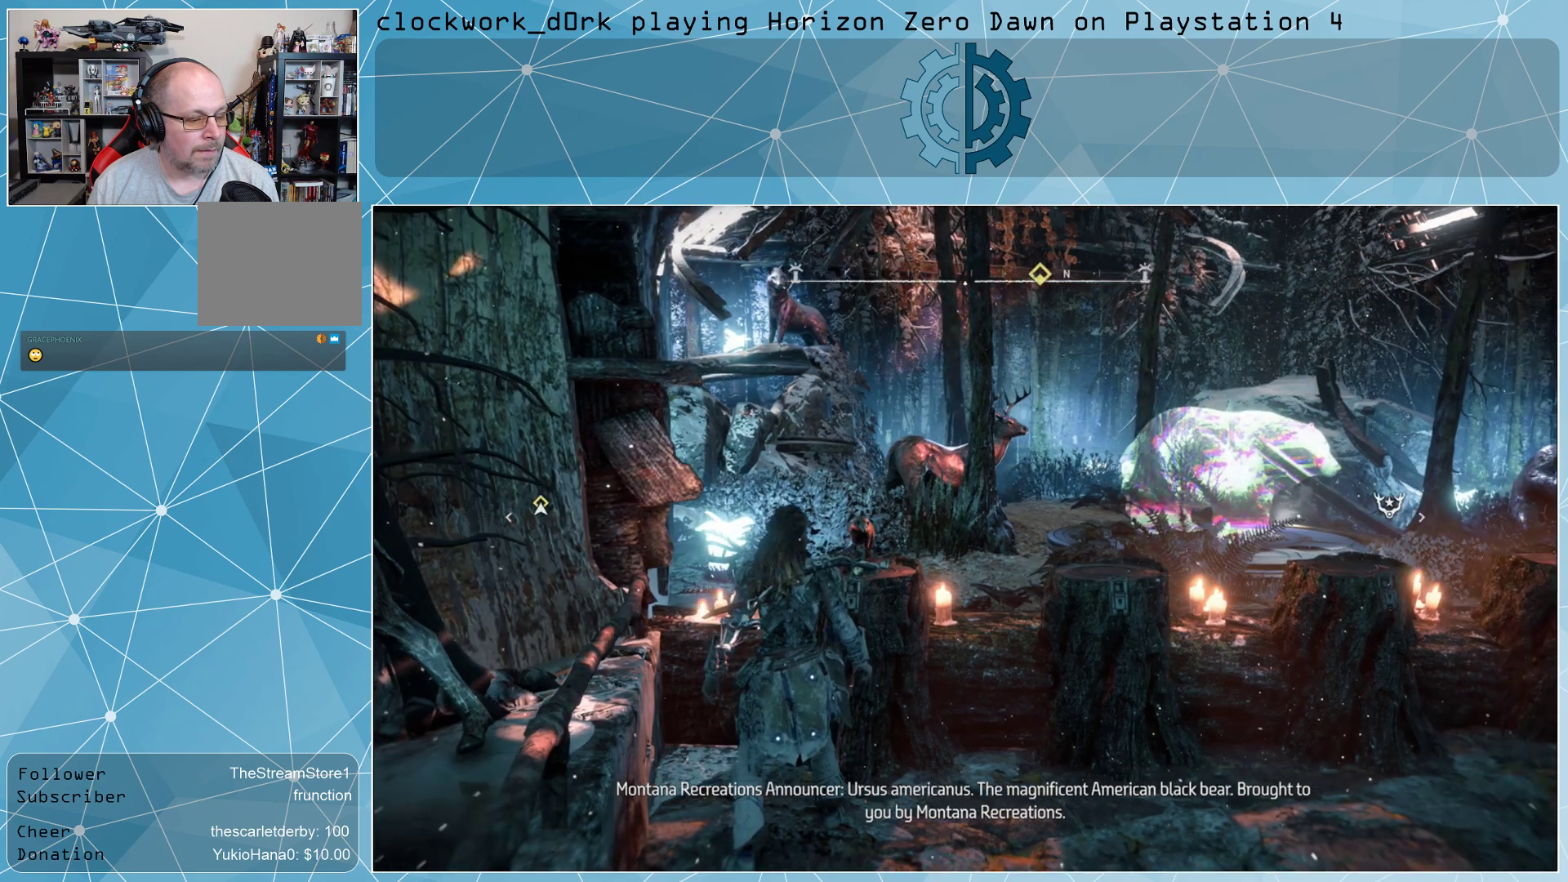
{"buttons": [], "left_stick": "center", "right_stick": "center", "events": []}
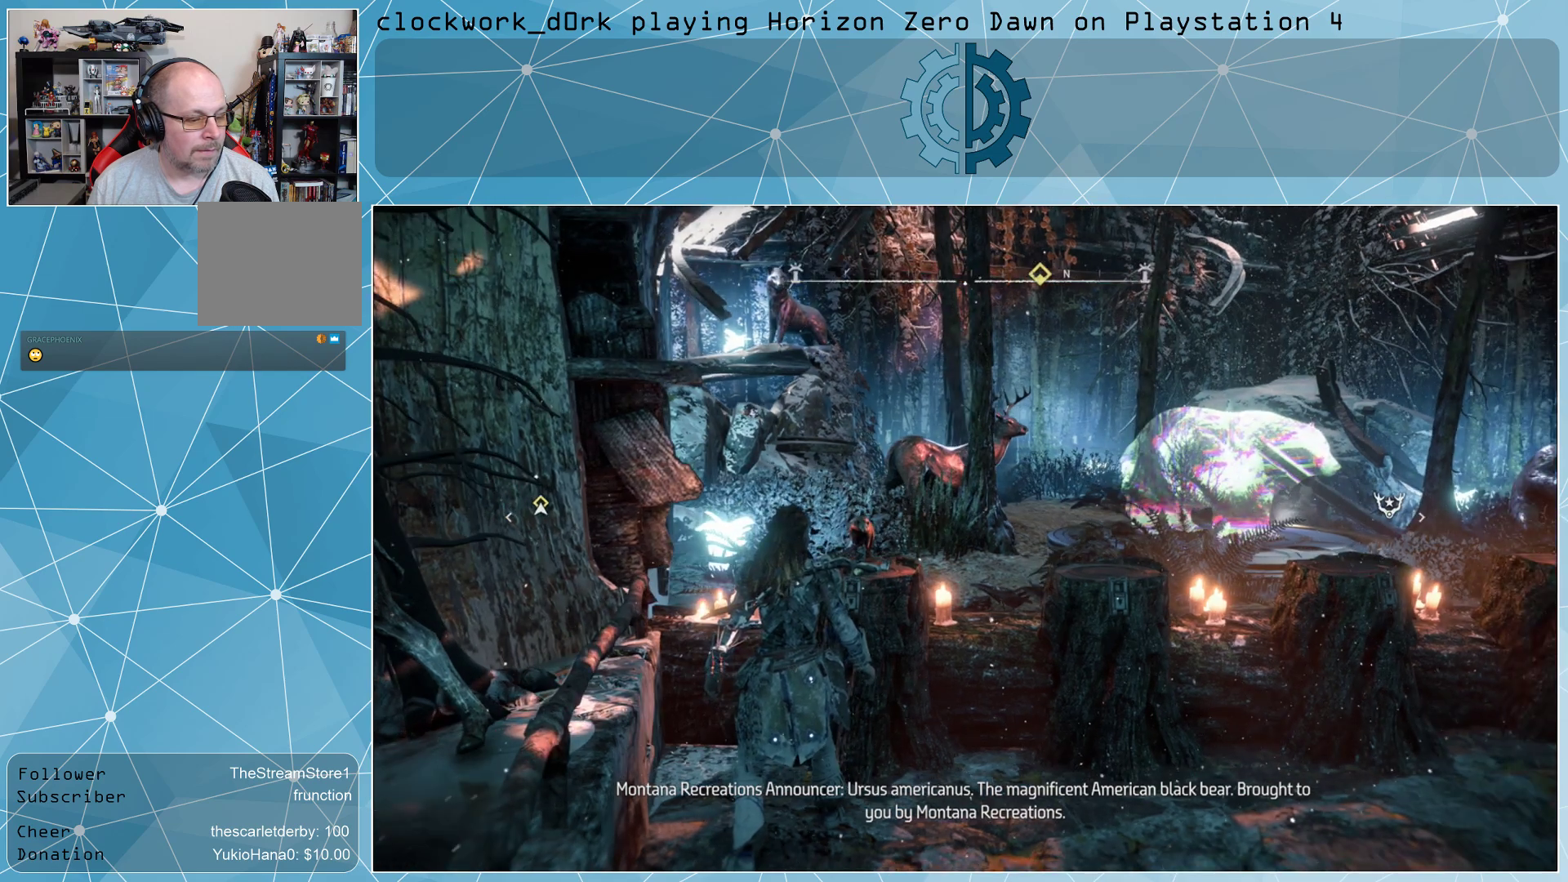
{"buttons": [], "left_stick": "center", "right_stick": "center", "events": []}
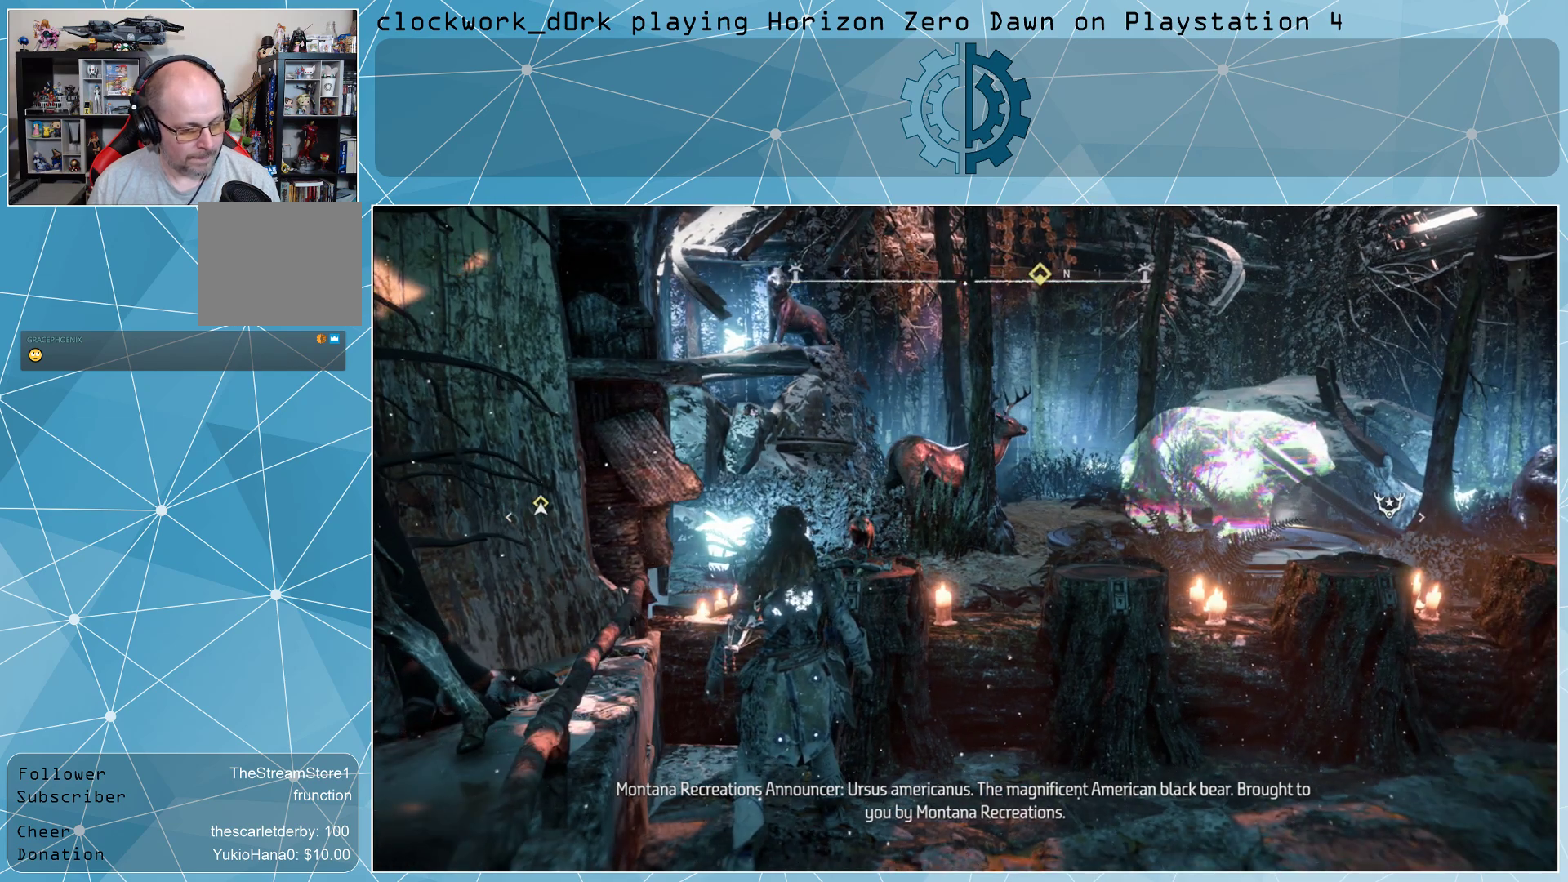
{"buttons": [], "left_stick": "center", "right_stick": "center", "events": []}
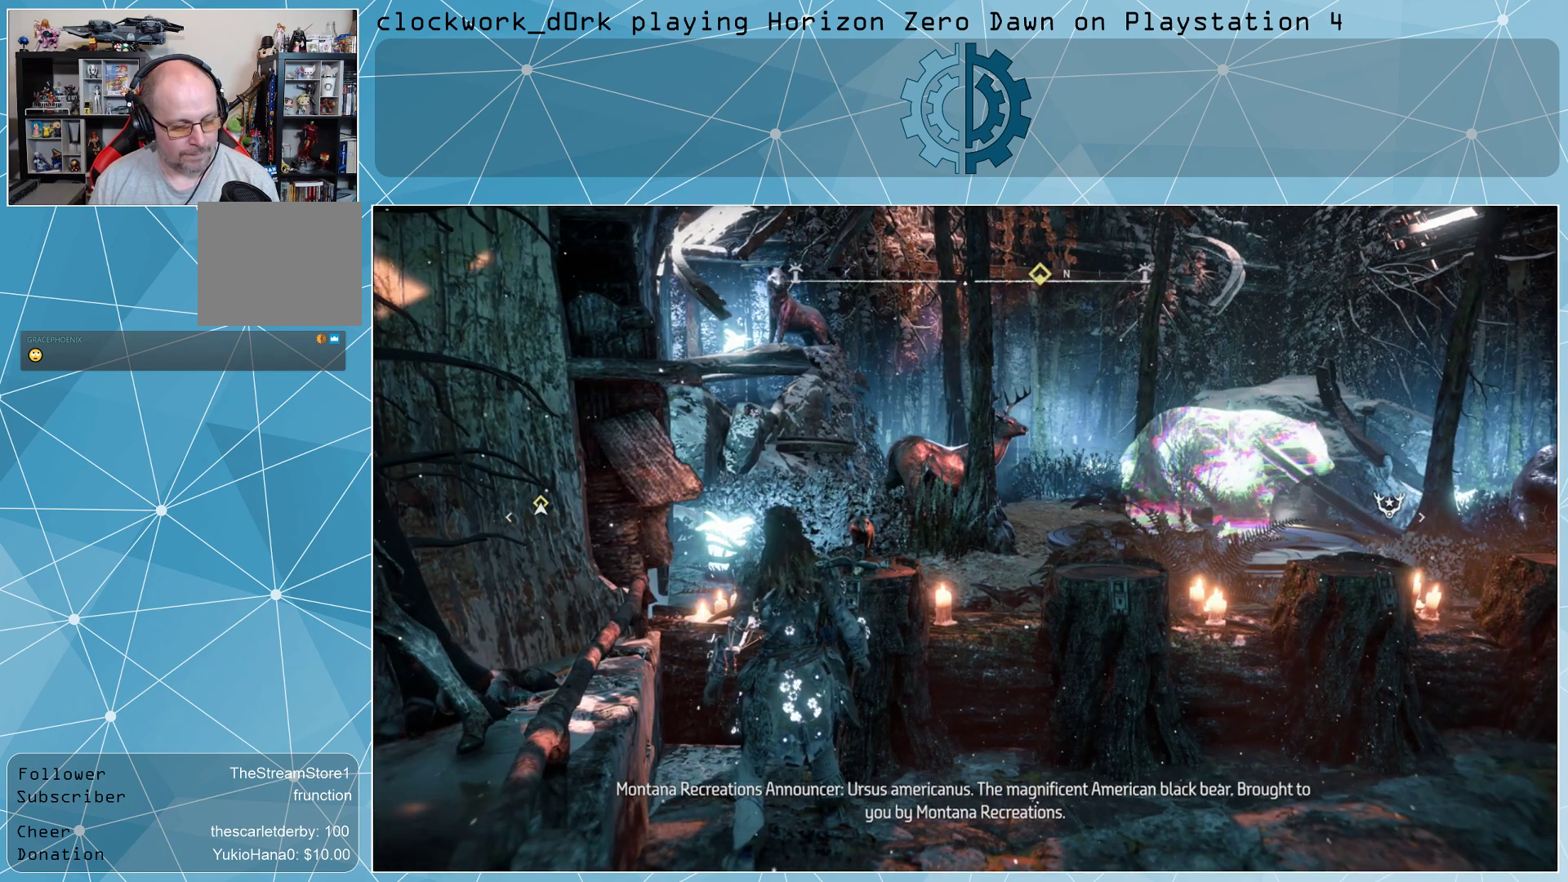
{"buttons": [], "left_stick": "center", "right_stick": "center", "events": []}
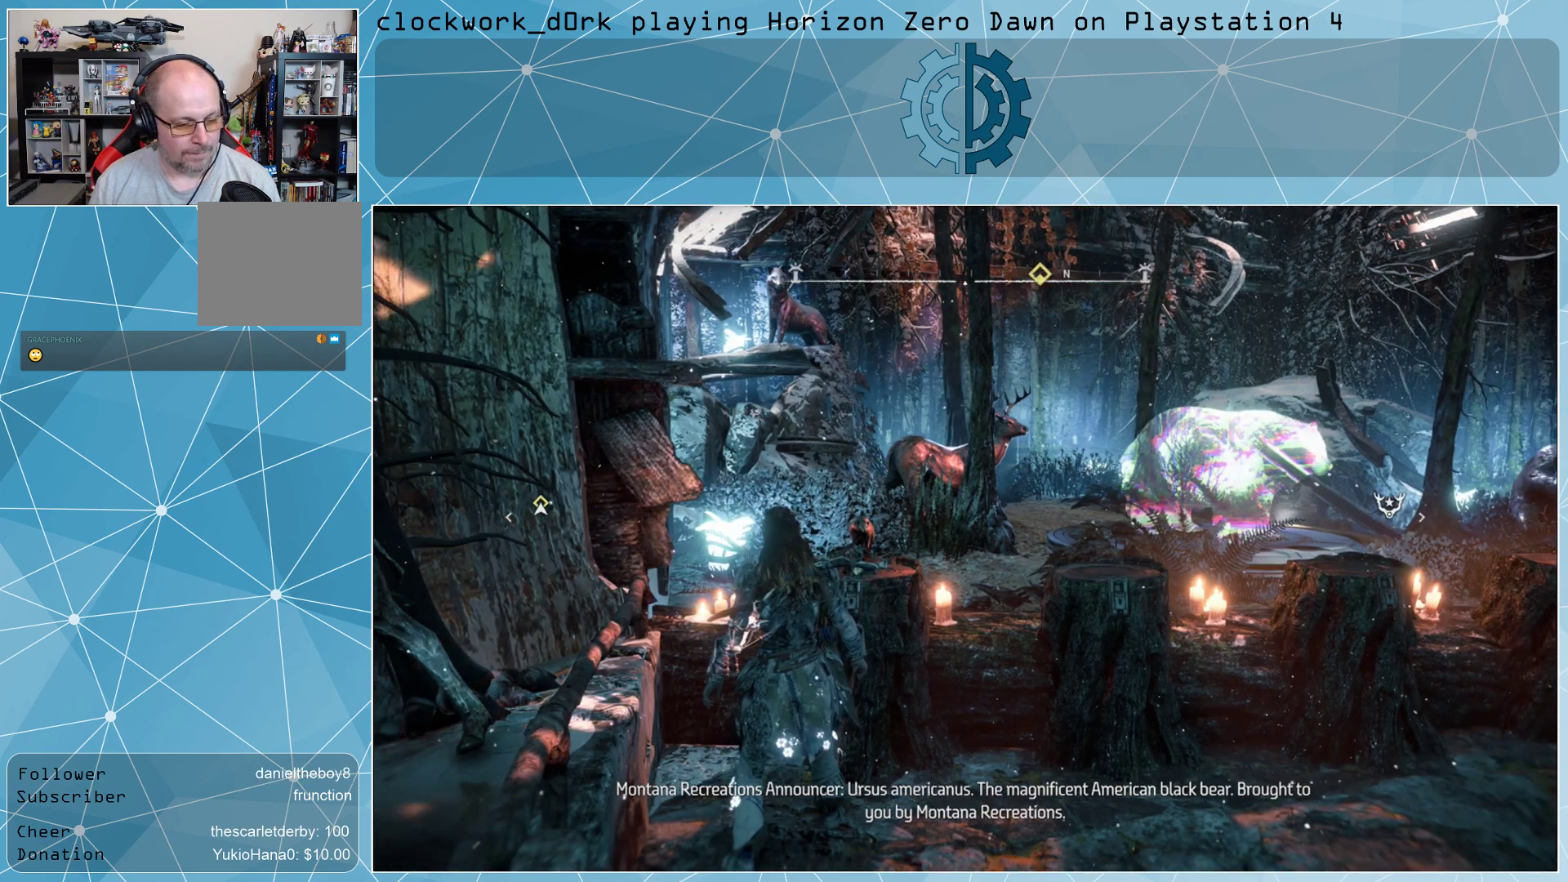
{"buttons": [], "left_stick": "center", "right_stick": "right", "events": [[467, "right_stick", "right"]]}
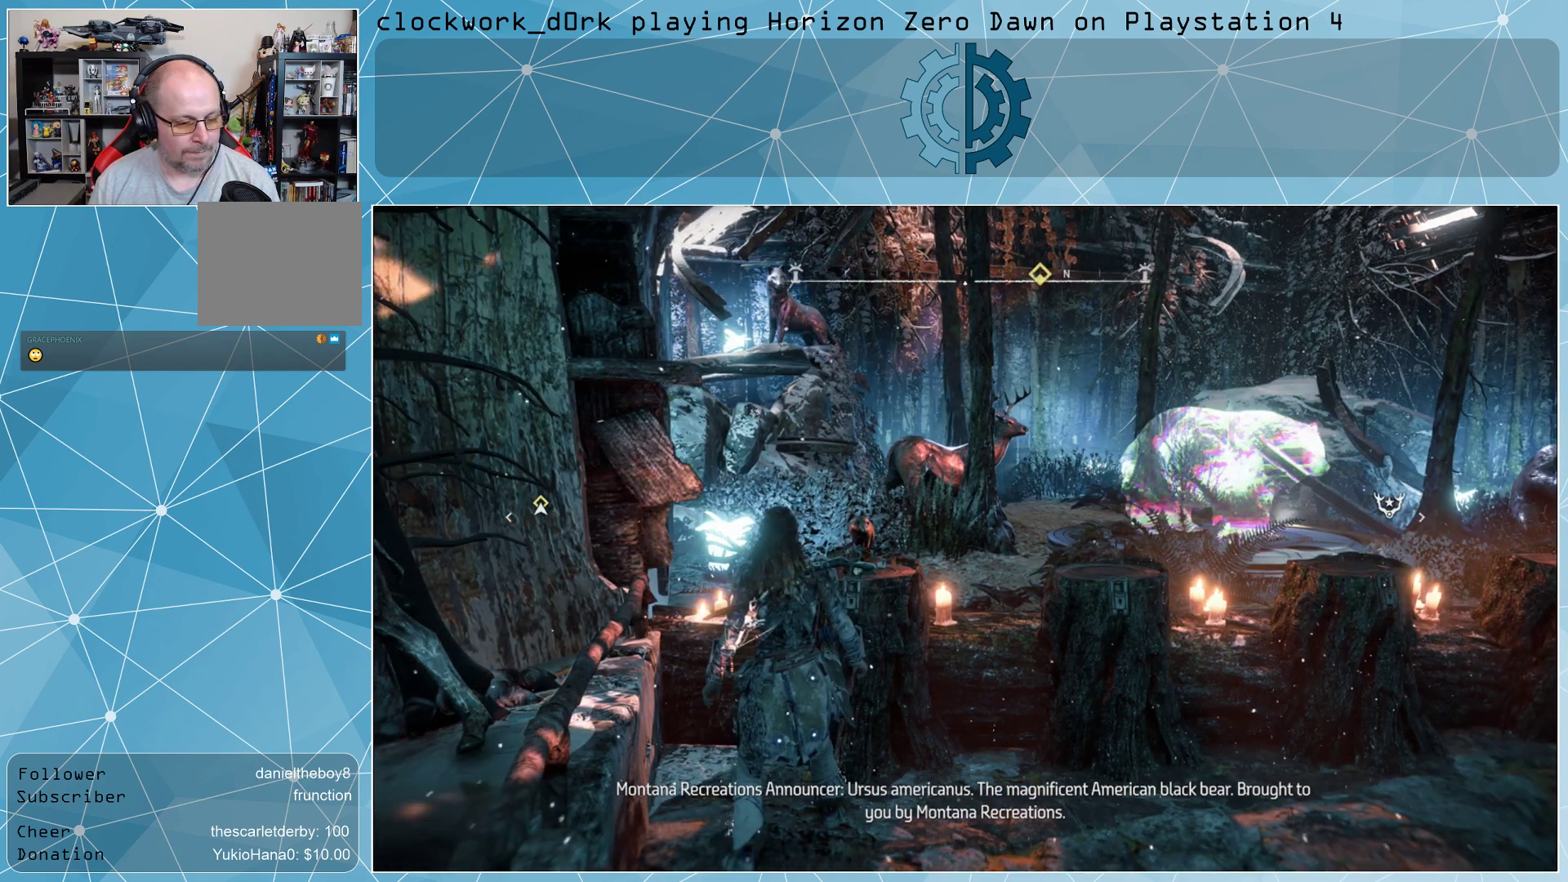
{"buttons": [], "left_stick": "center", "right_stick": "center", "events": [[133, "right_stick", "center"]]}
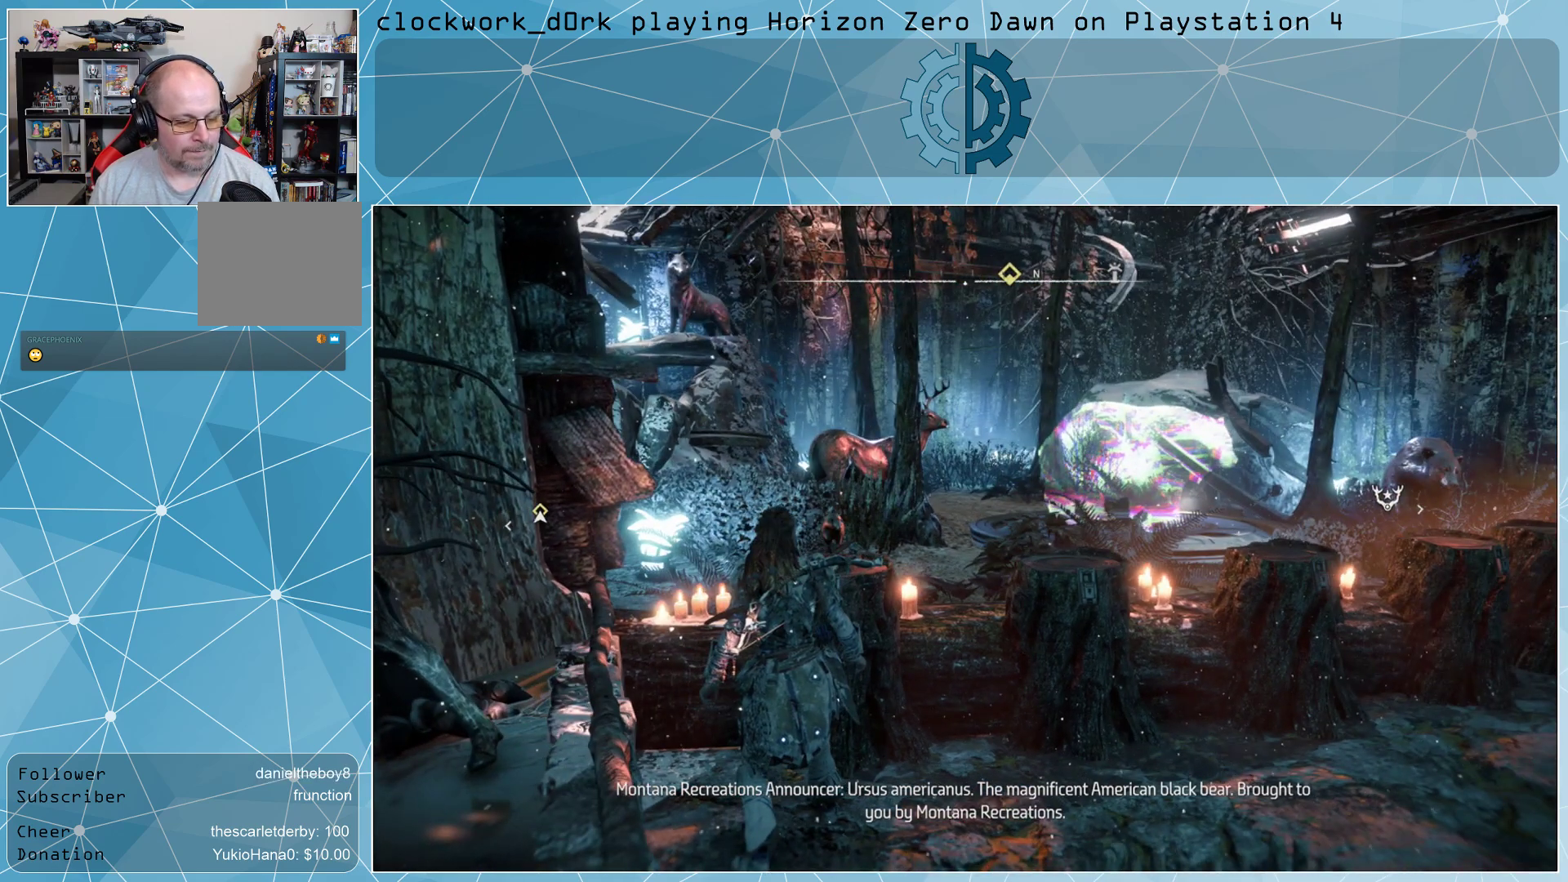
{"buttons": [], "left_stick": "center", "right_stick": "center", "events": []}
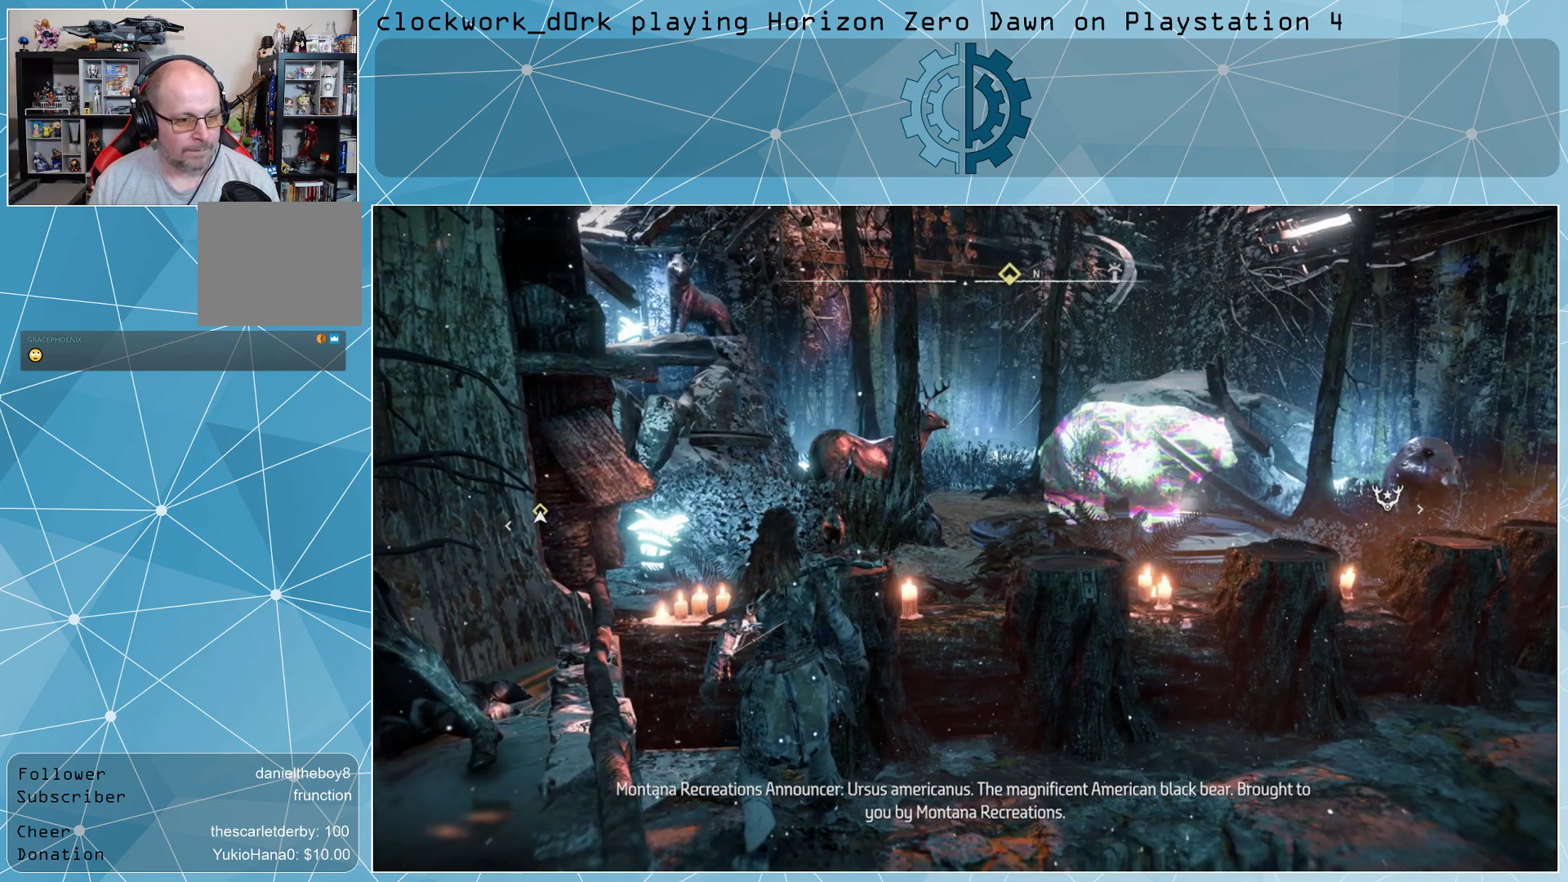
{"buttons": [], "left_stick": "center", "right_stick": "center", "events": [[33, "right_stick", "left"], [200, "right_stick", "center"]]}
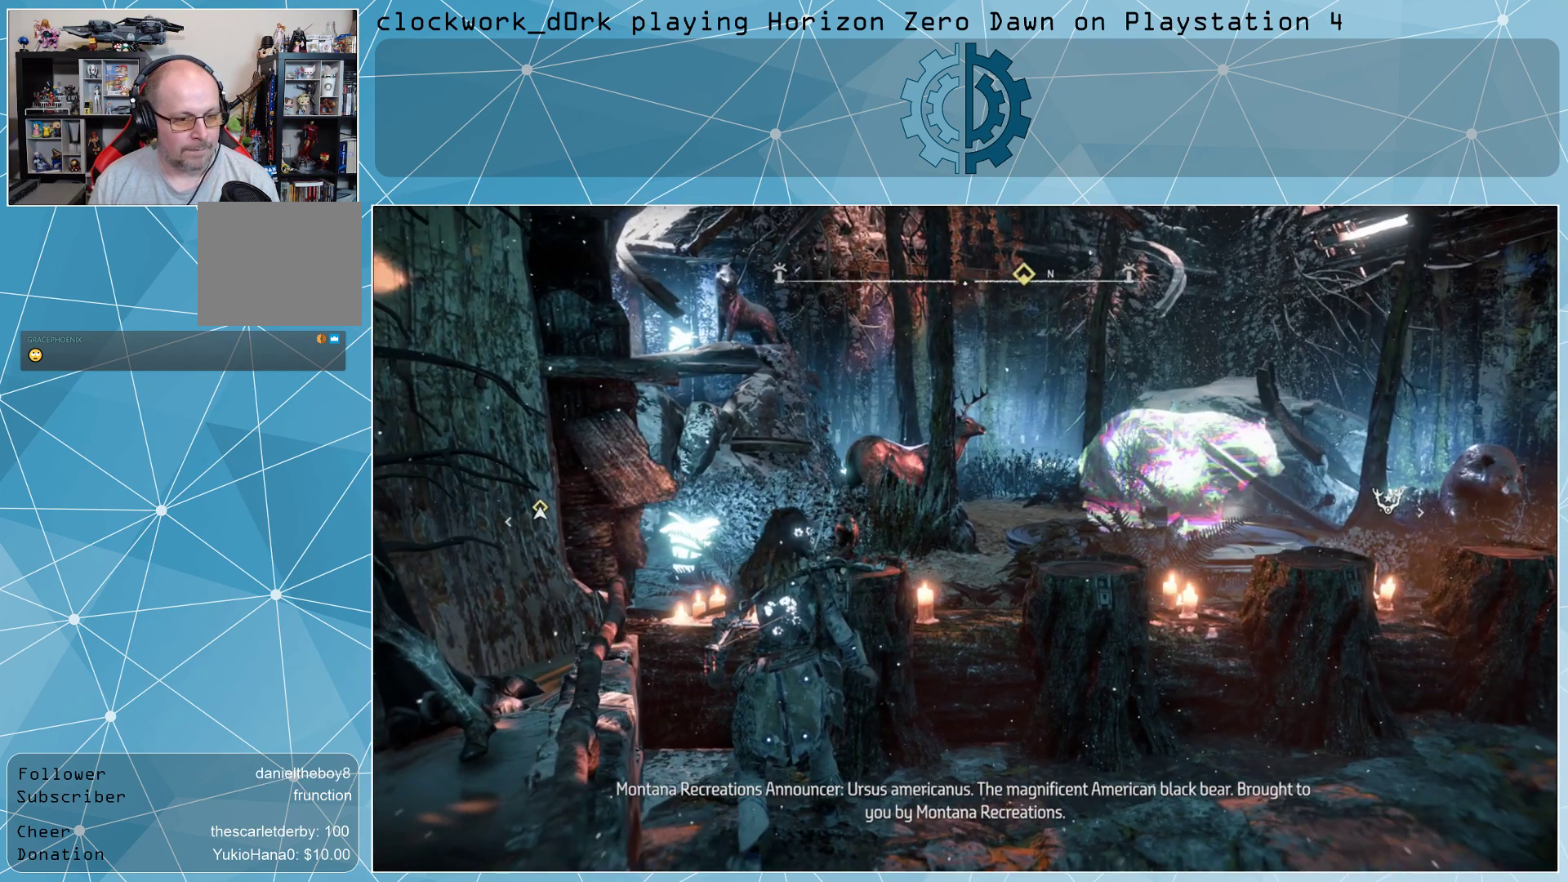
{"buttons": [], "left_stick": "center", "right_stick": "center", "events": []}
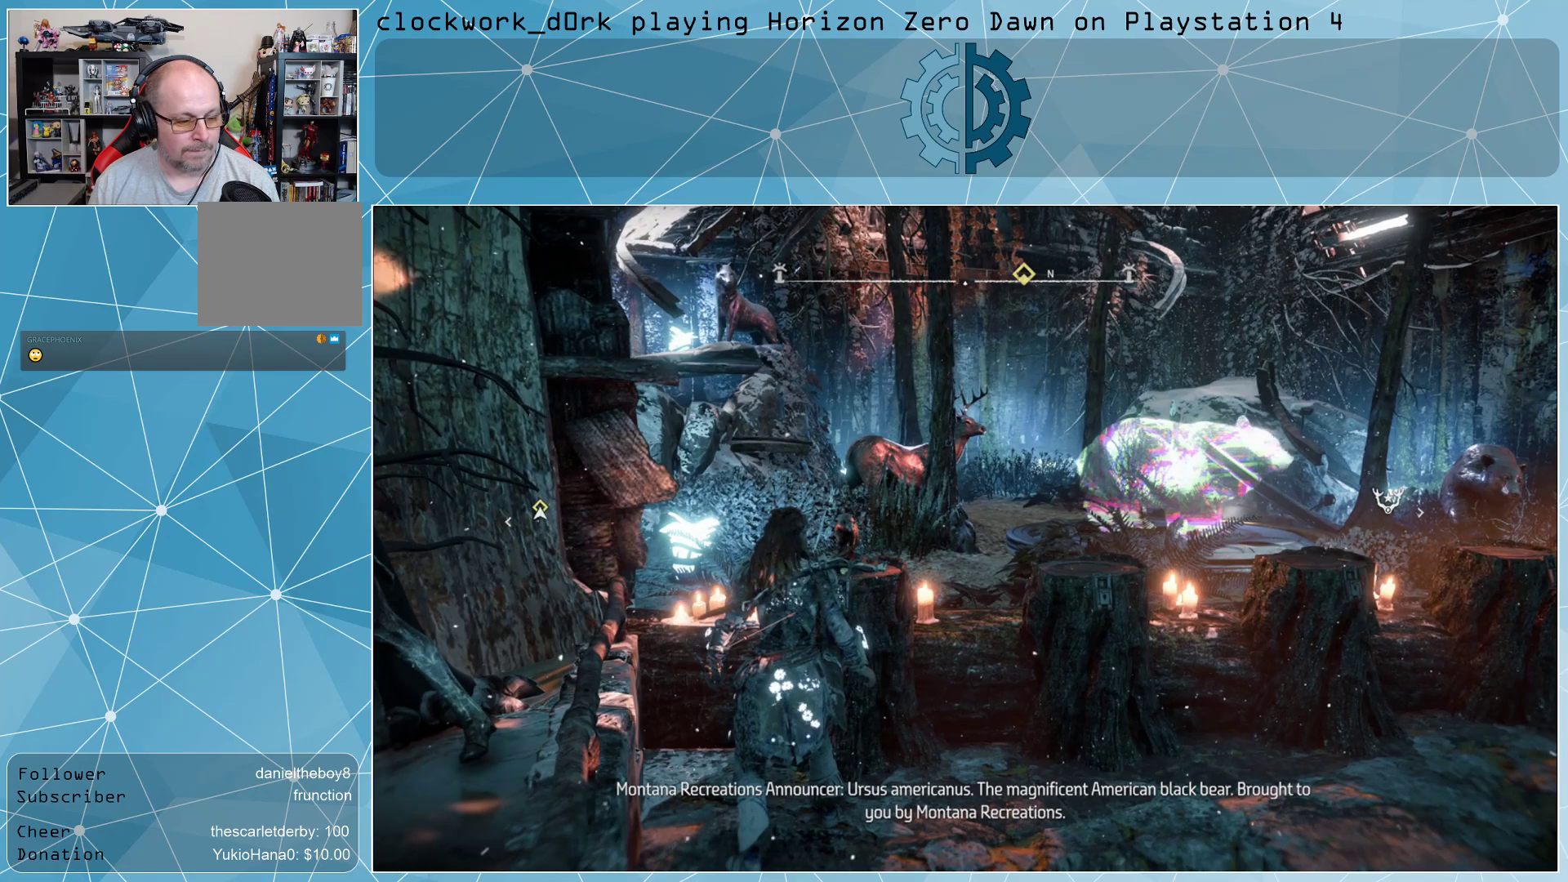
{"buttons": [], "left_stick": "center", "right_stick": "center", "events": []}
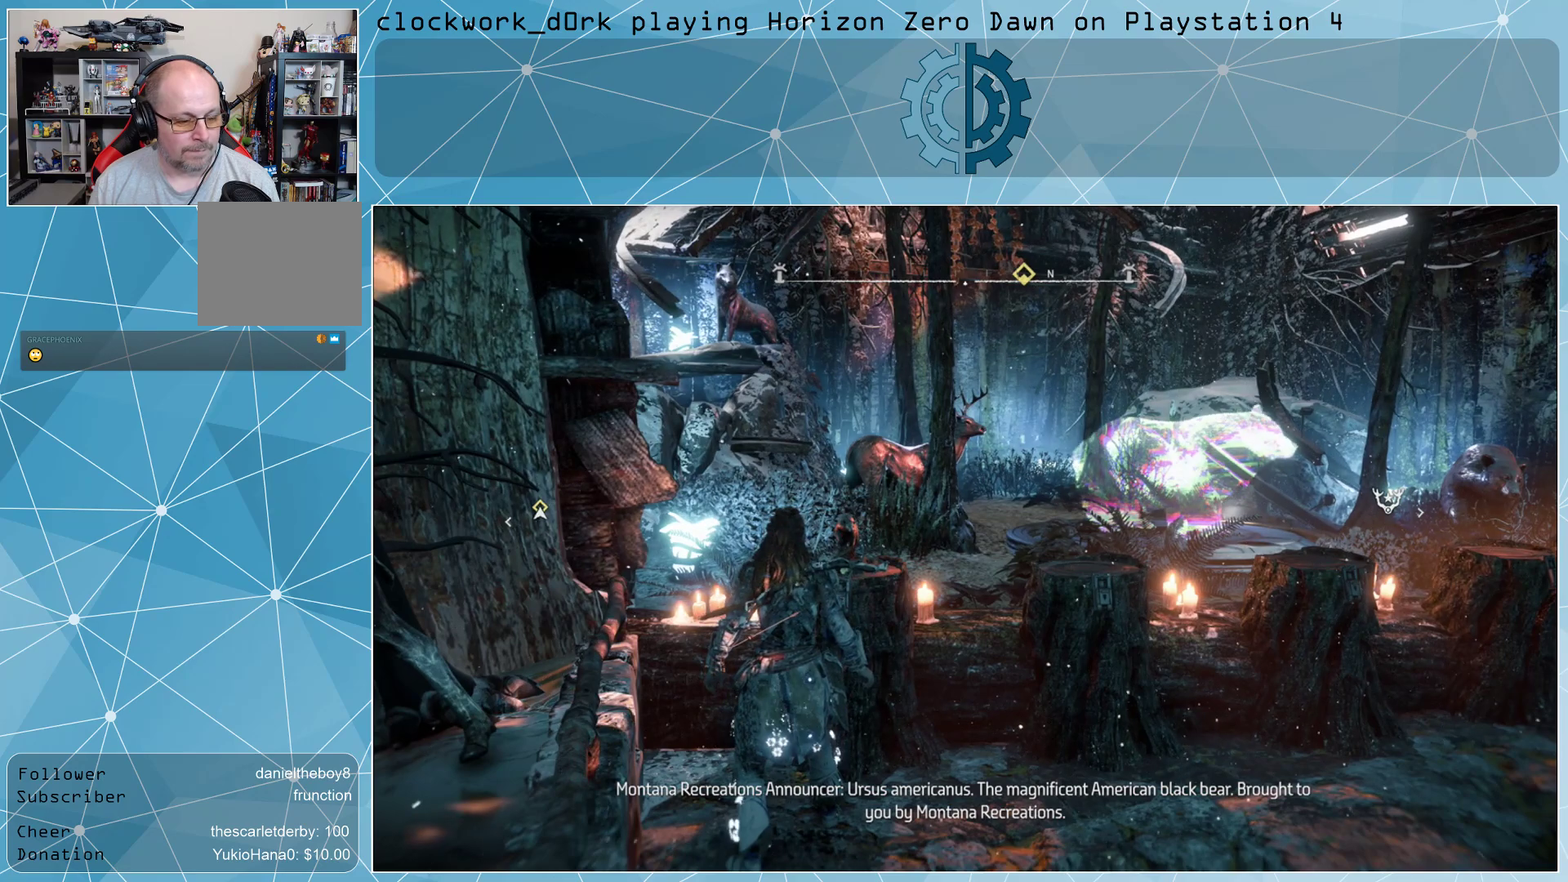
{"buttons": [], "left_stick": "center", "right_stick": "center", "events": []}
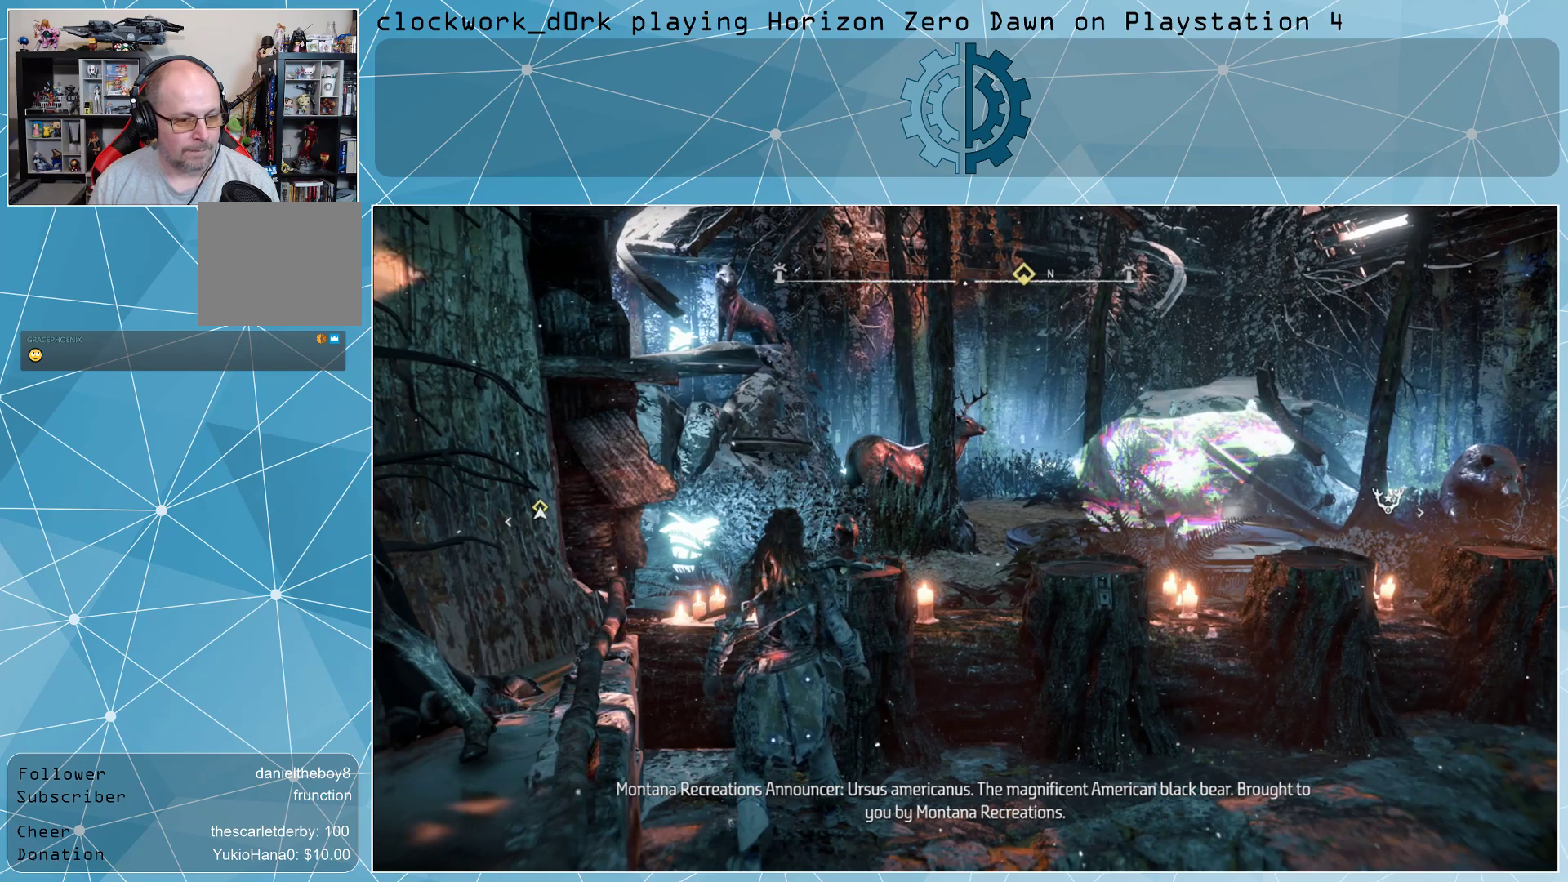
{"buttons": [], "left_stick": "center", "right_stick": "center", "events": []}
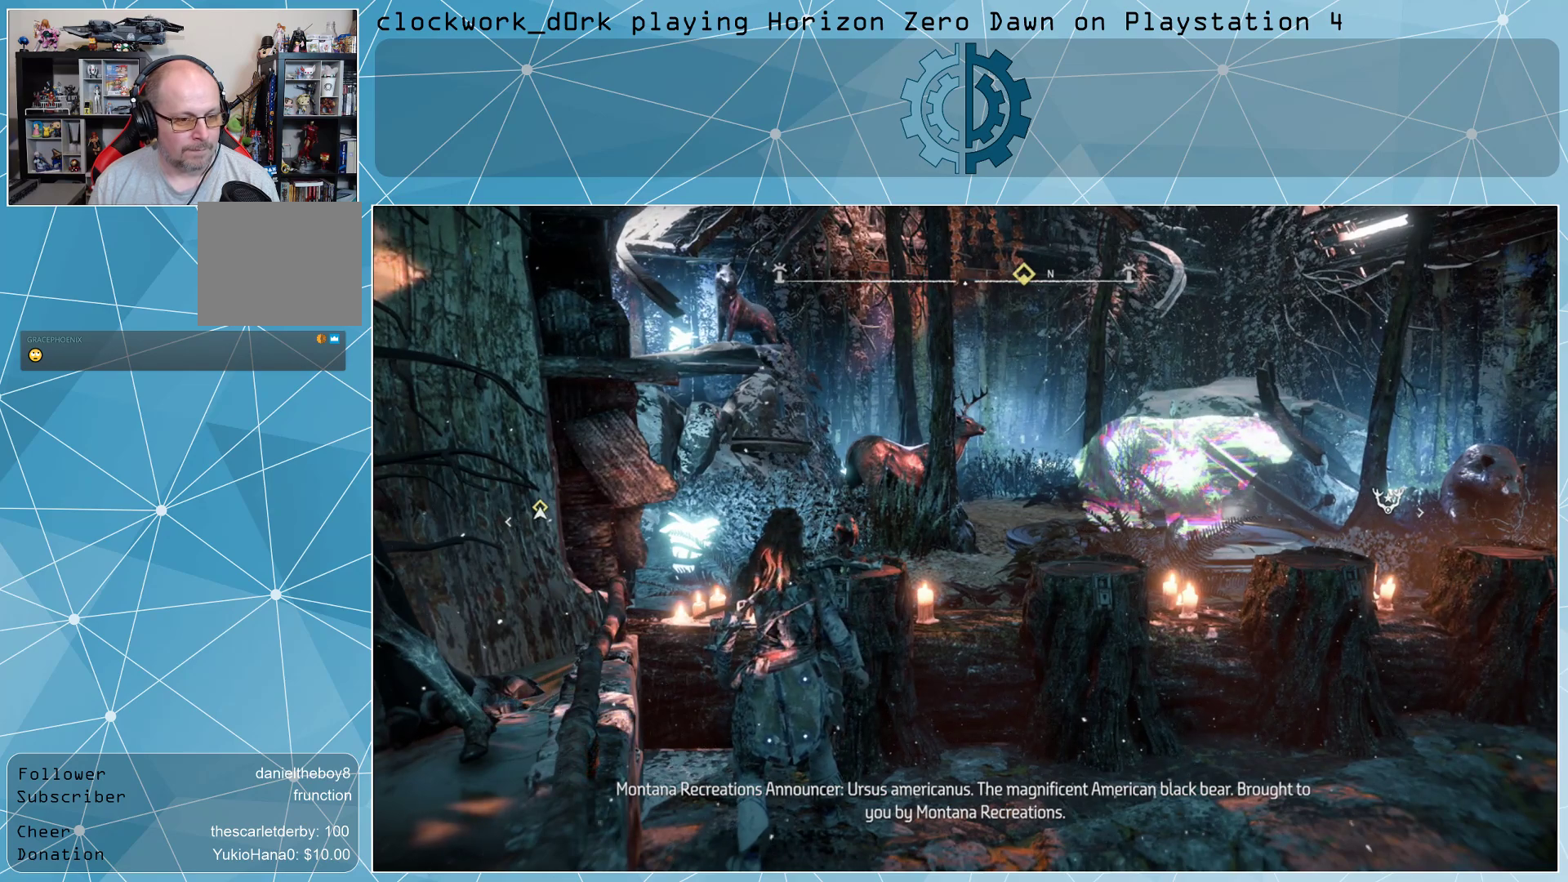
{"buttons": [], "left_stick": "center", "right_stick": "center", "events": []}
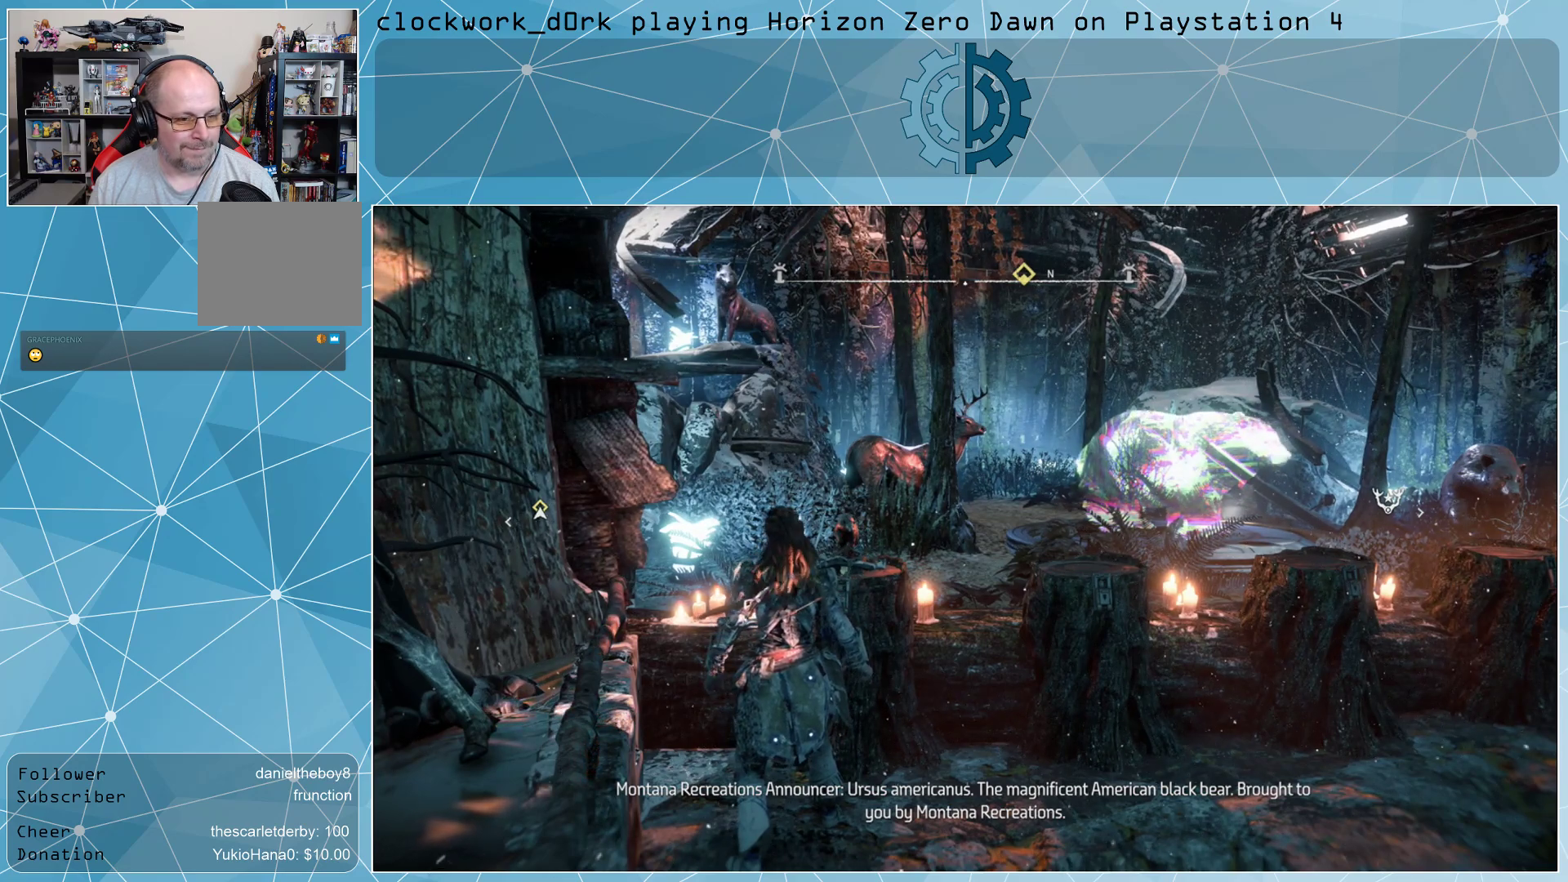
{"buttons": [], "left_stick": "center", "right_stick": "center", "events": []}
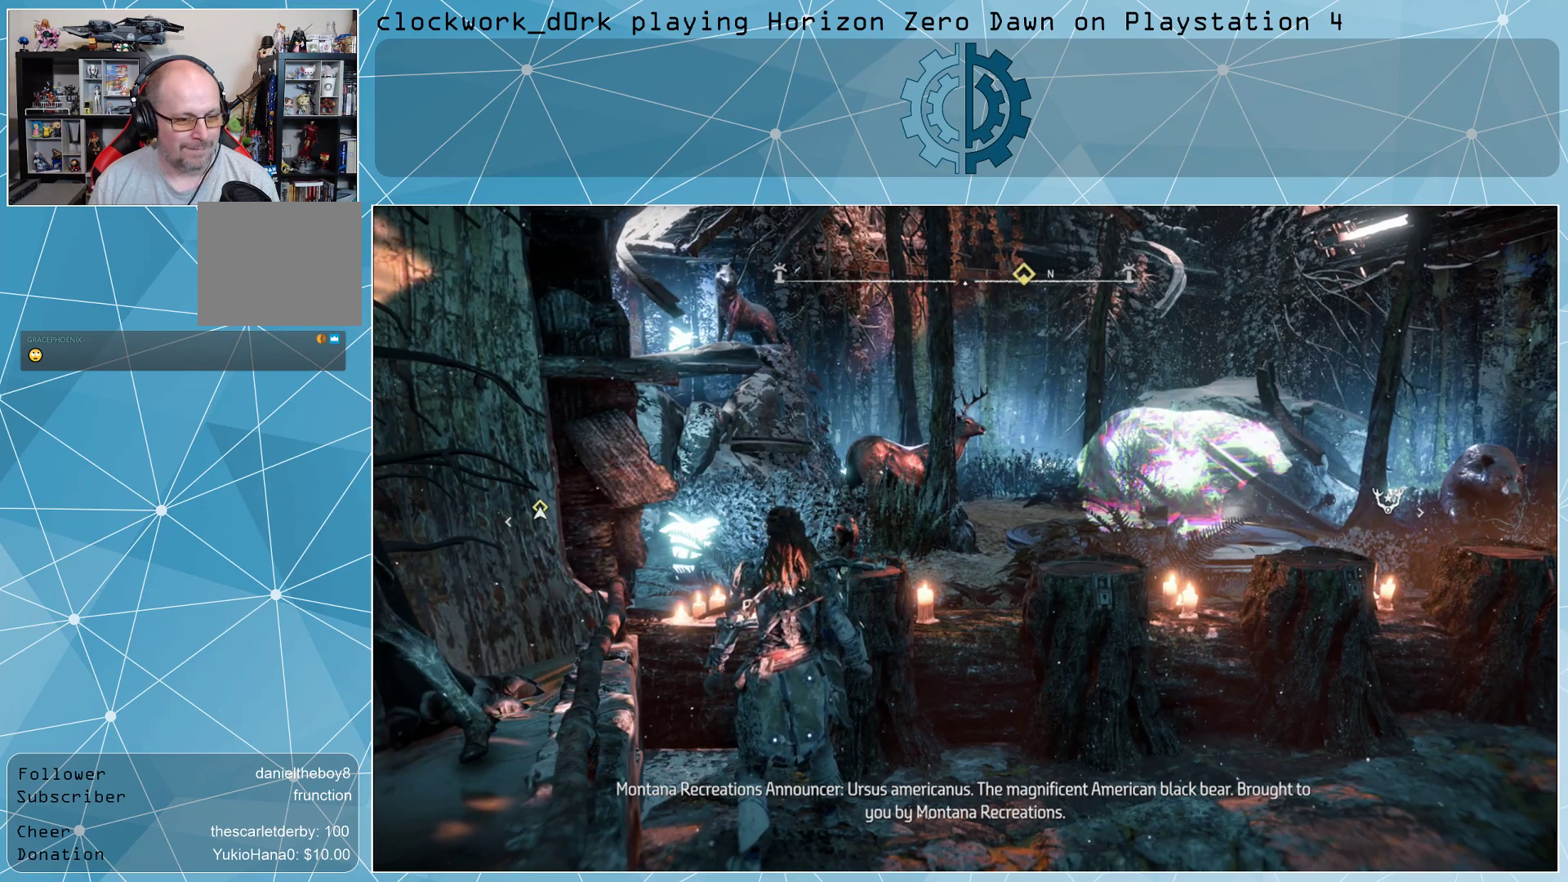
{"buttons": [], "left_stick": "center", "right_stick": "center", "events": [[133, "right_stick", "right"], [333, "right_stick", "center"]]}
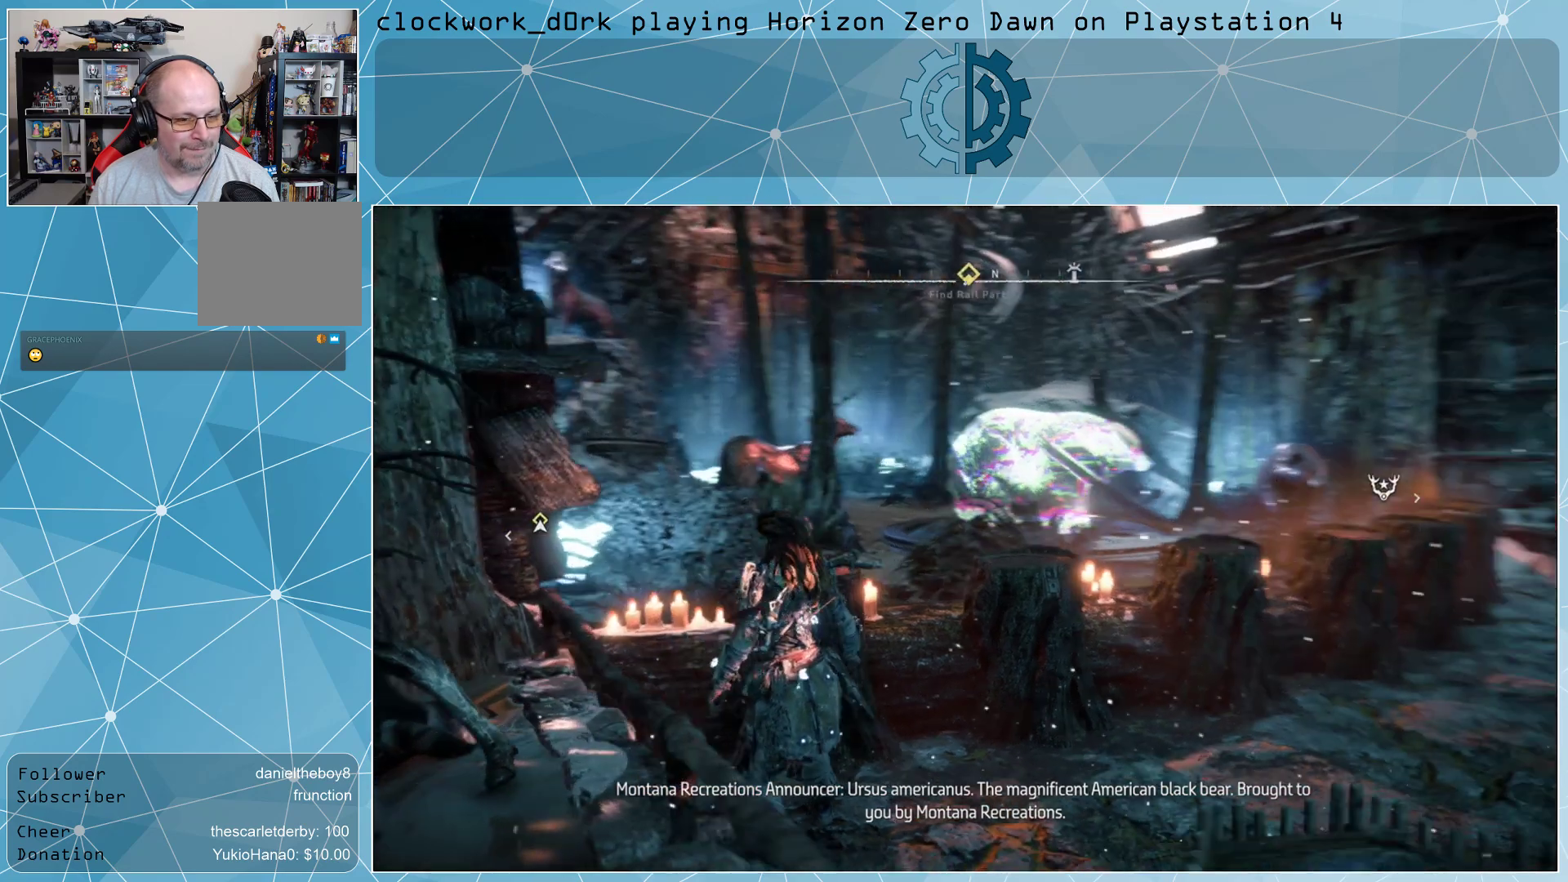
{"buttons": [], "left_stick": "up-right", "right_stick": "center", "events": [[100, "left_stick", "right"], [233, "right_stick", "right"], [300, "left_stick", "up-right"], [500, "right_stick", "center"]]}
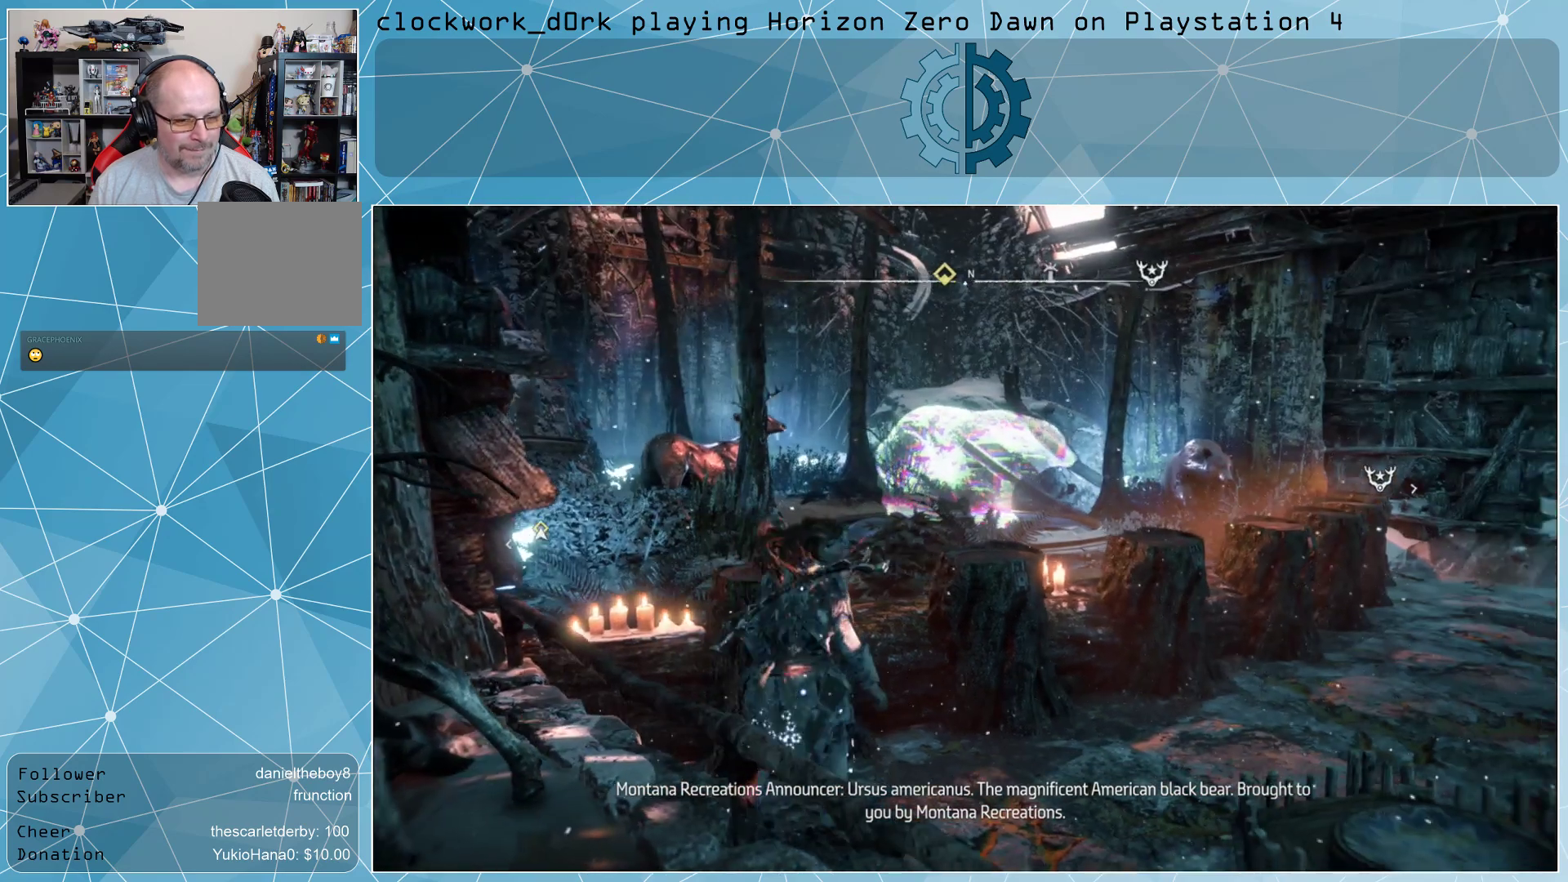
{"buttons": [], "left_stick": "up-right", "right_stick": "right", "events": [[367, "right_stick", "right"]]}
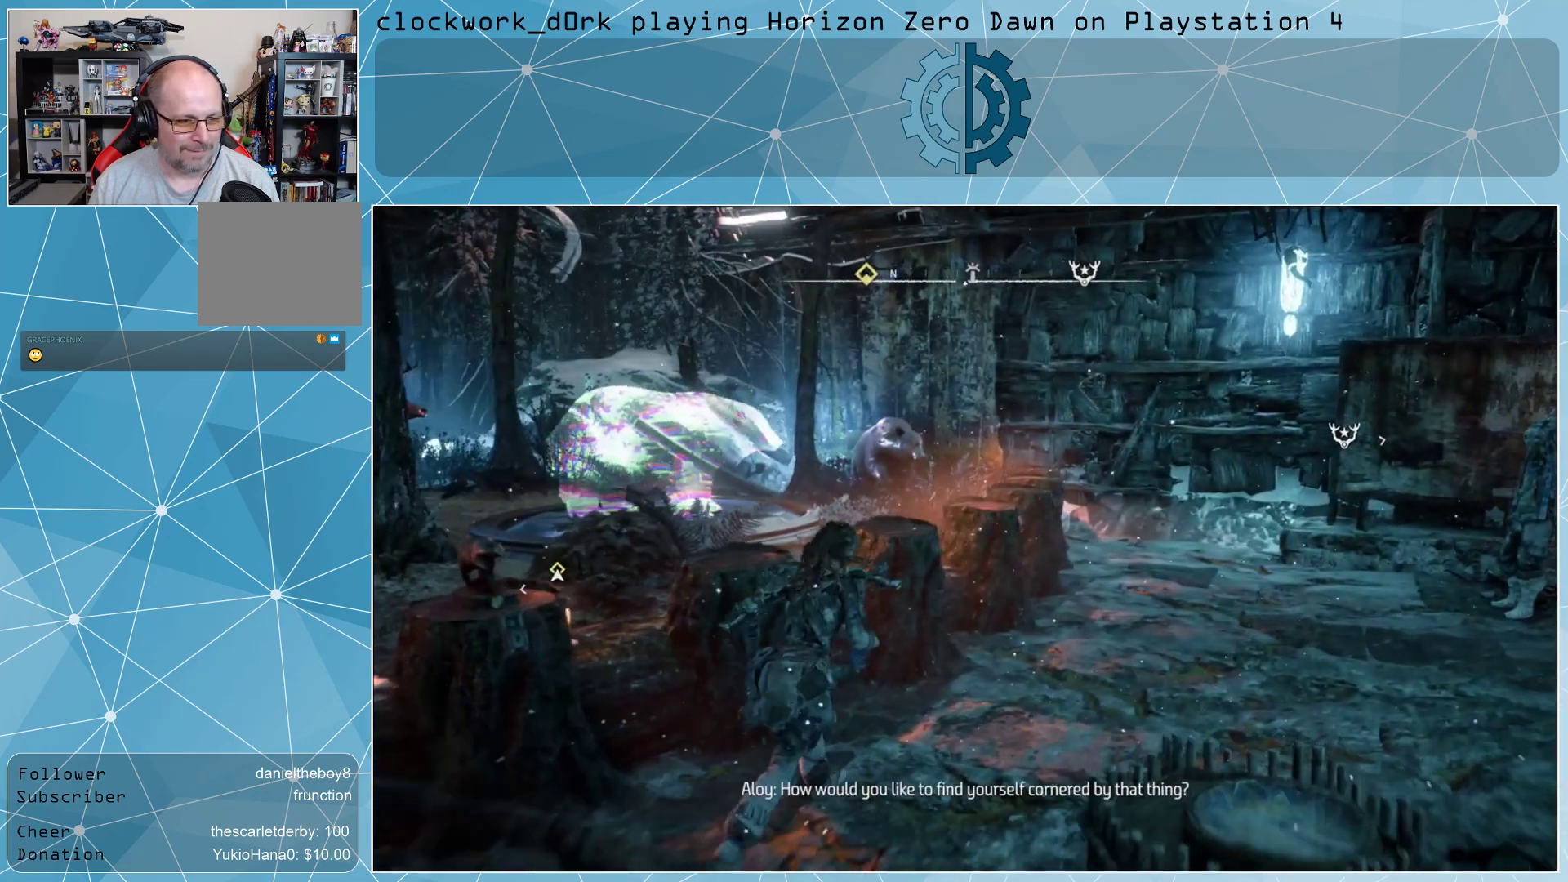
{"buttons": [], "left_stick": "up-right", "right_stick": "right", "events": [[33, "right_stick", "center"], [300, "right_stick", "right"]]}
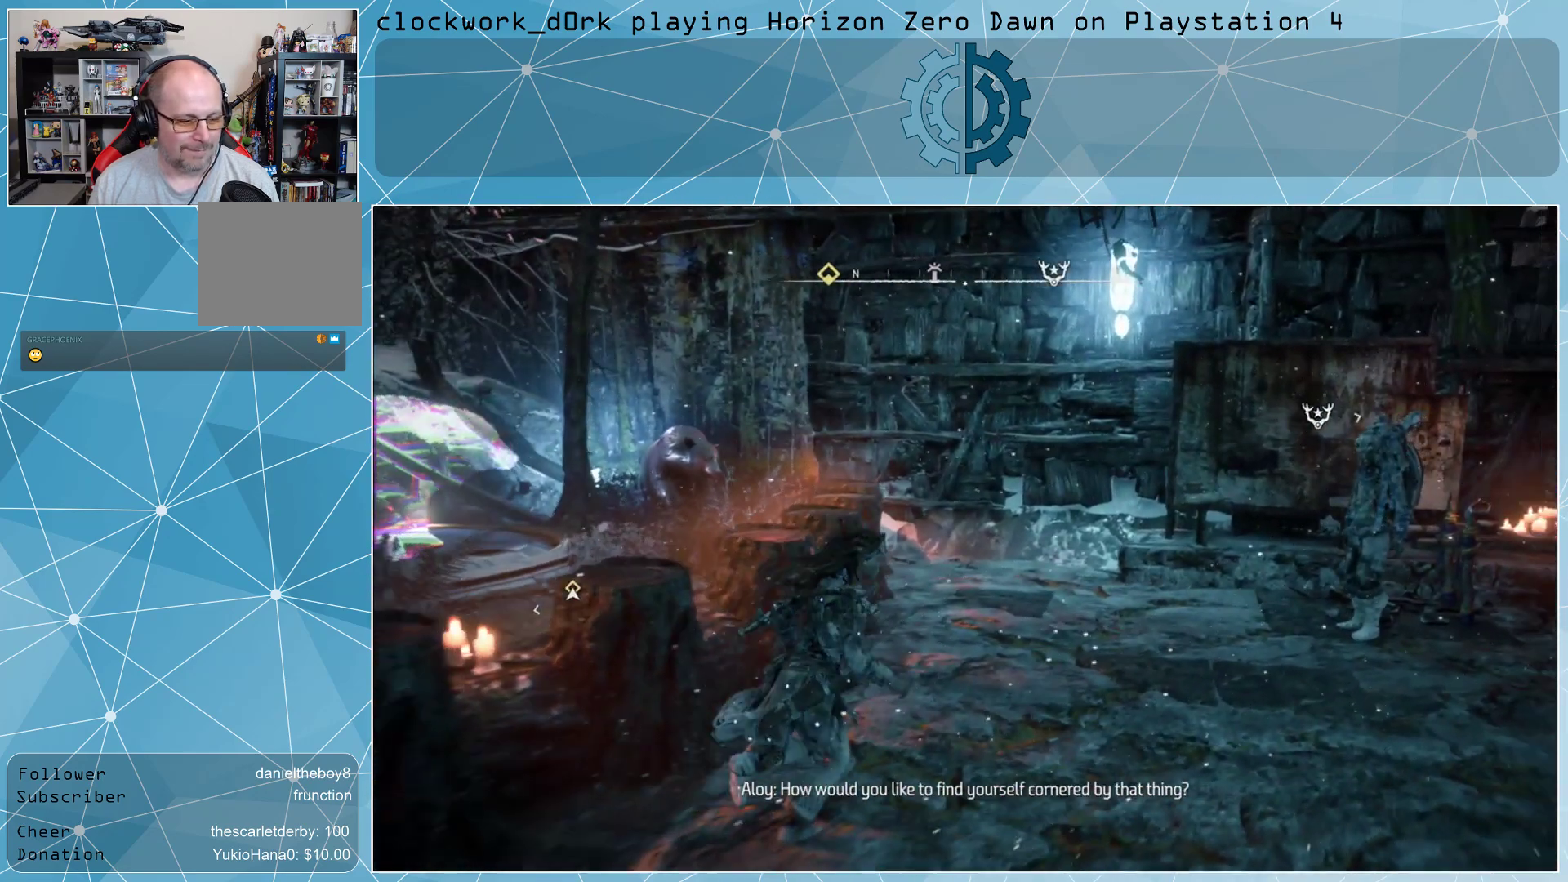
{"buttons": [], "left_stick": "center", "right_stick": "right", "events": [[67, "right_stick", "center"], [167, "left_stick", "center"], [267, "right_stick", "right"]]}
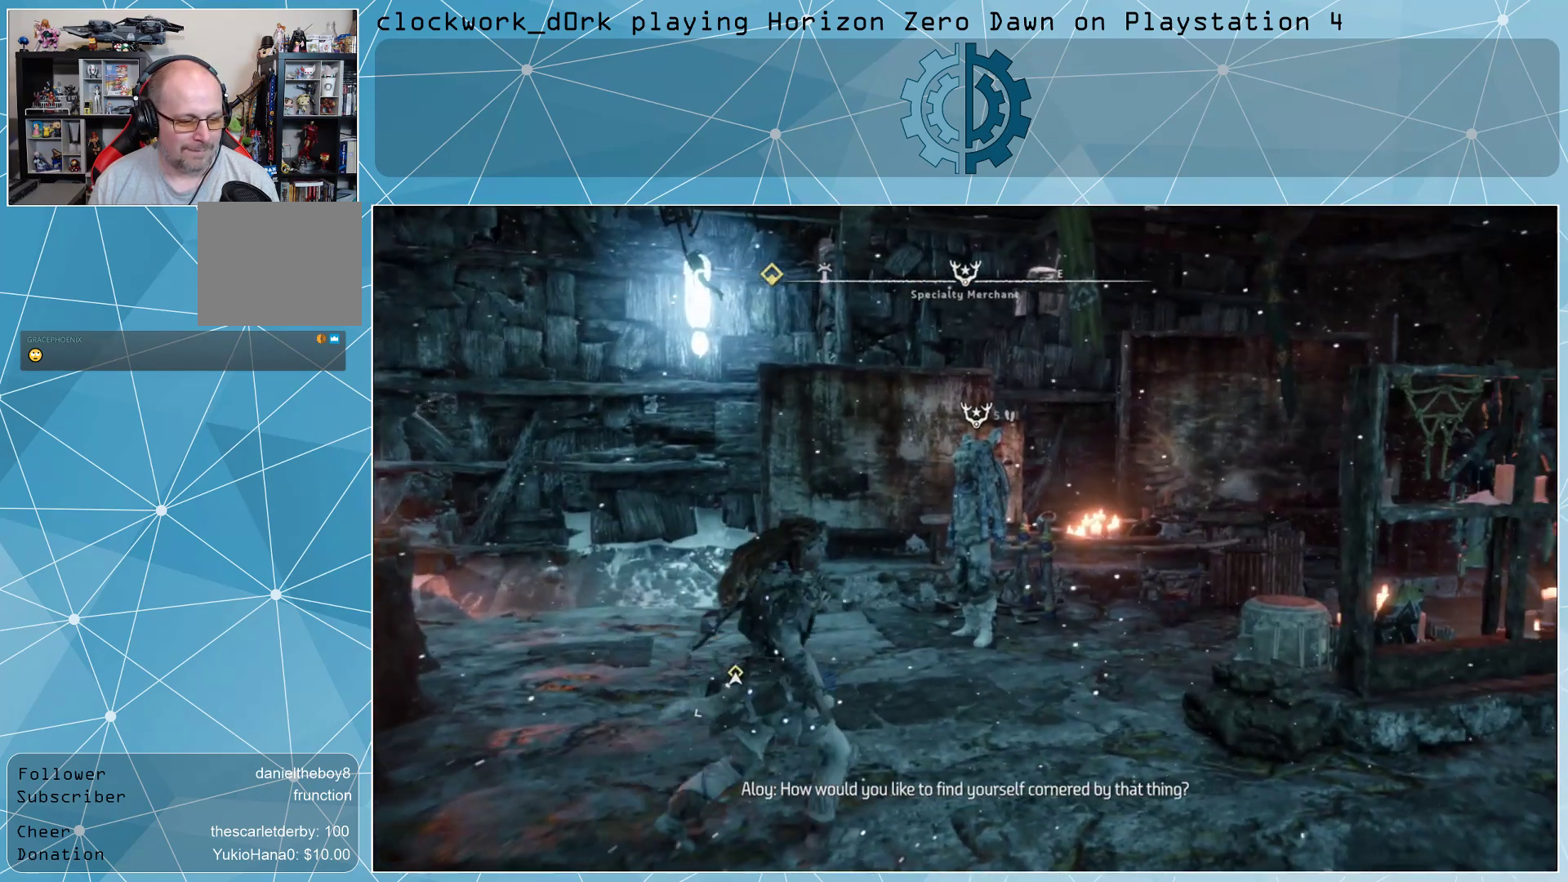
{"buttons": [], "left_stick": "center", "right_stick": "center", "events": [[333, "left_stick", "right"], [367, "right_stick", "center"], [500, "left_stick", "center"]]}
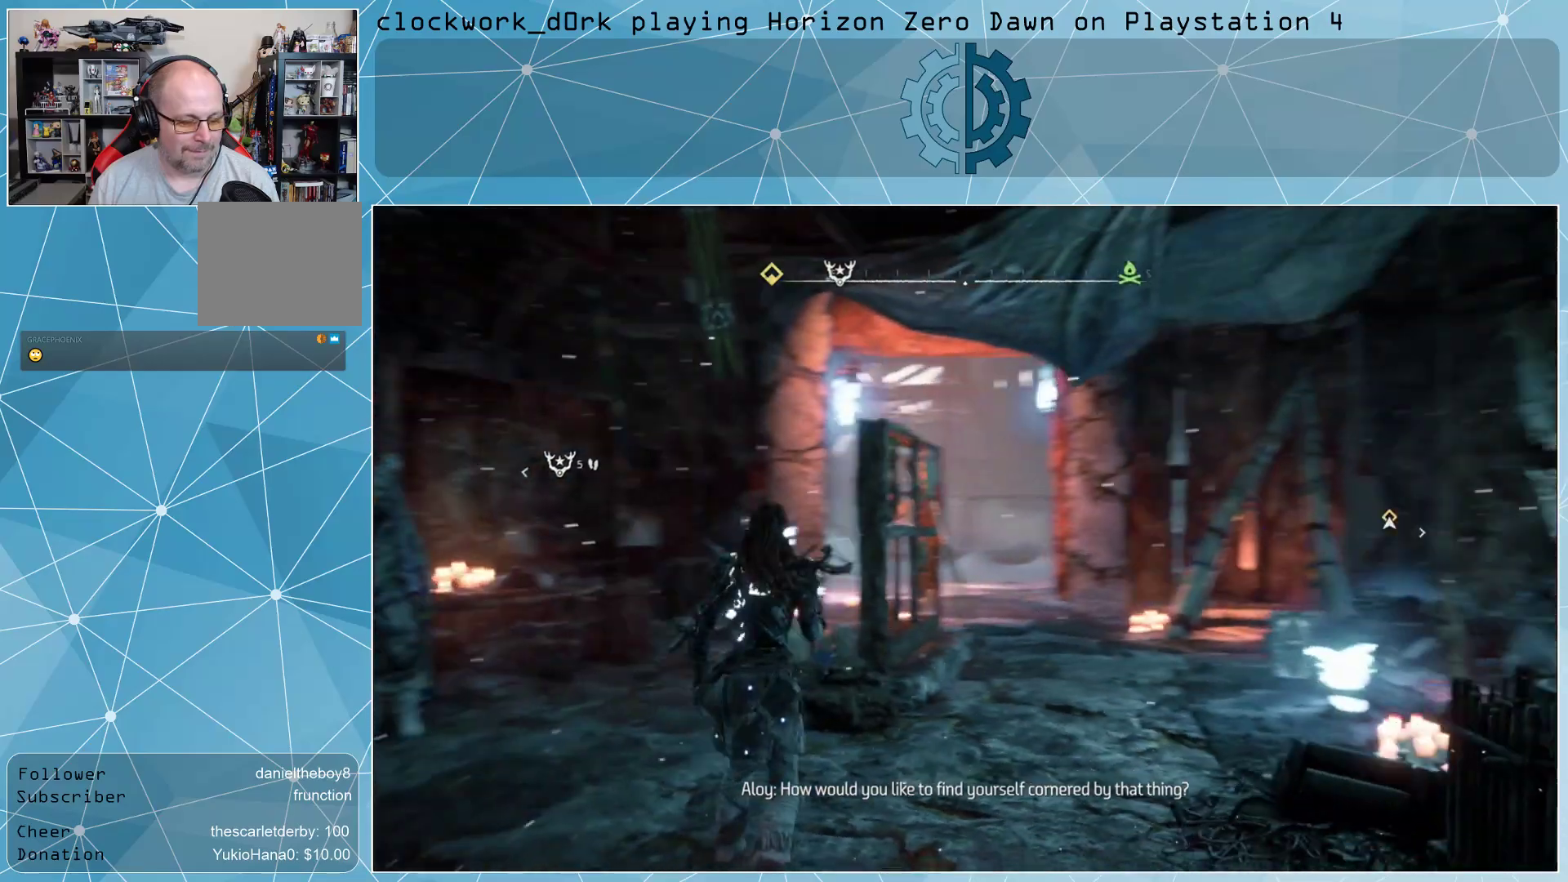
{"buttons": [], "left_stick": "center", "right_stick": "center", "events": [[267, "right_stick", "right"], [500, "right_stick", "center"]]}
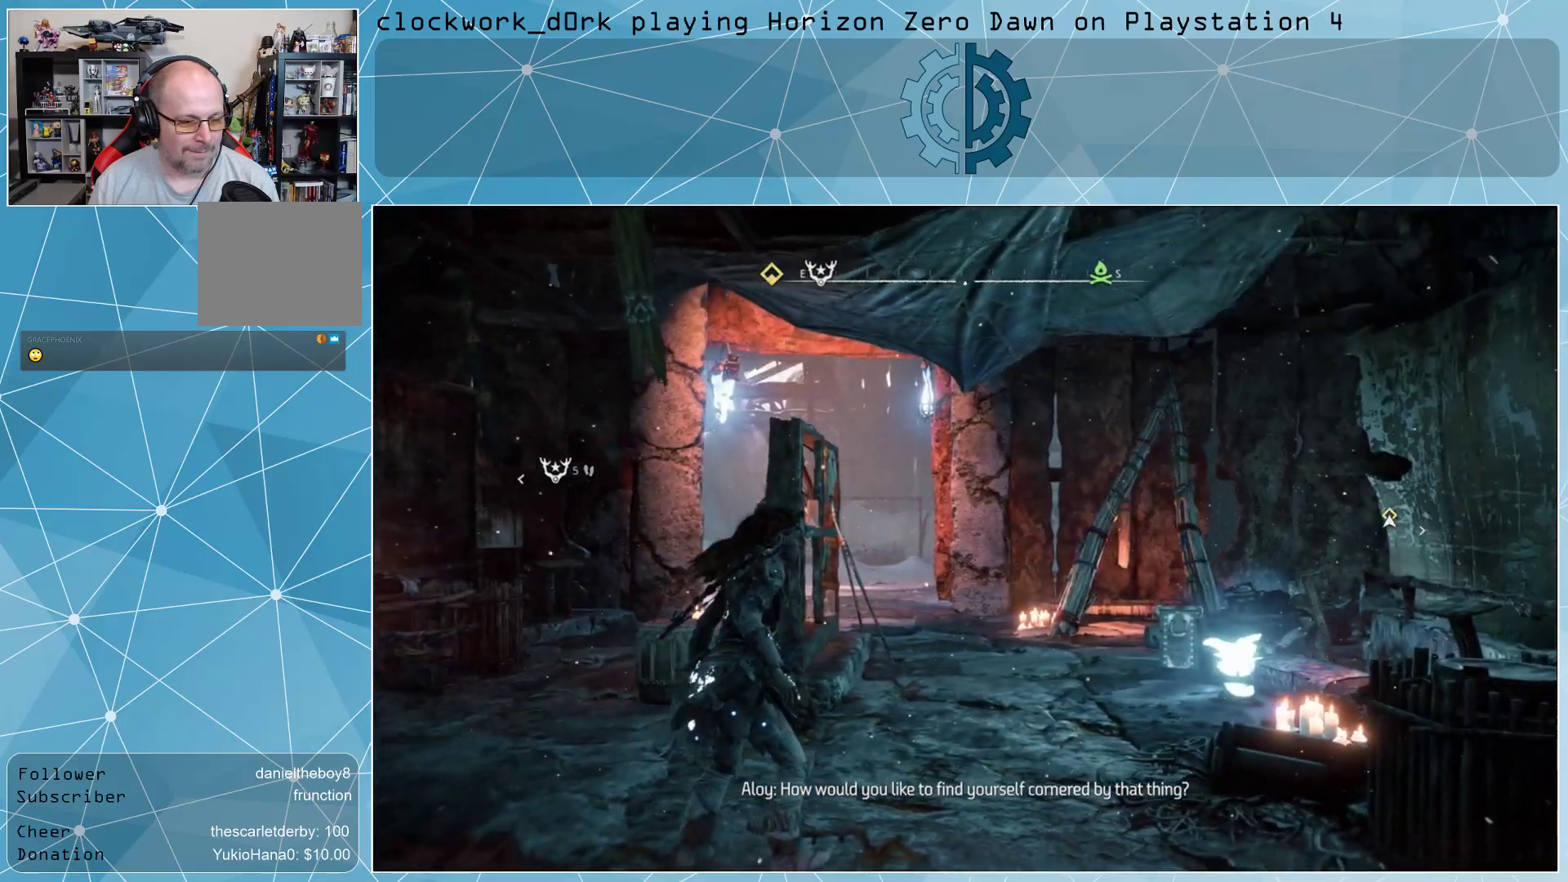
{"buttons": [], "left_stick": "up", "right_stick": "right", "events": [[33, "left_stick", "up"], [400, "right_stick", "right"]]}
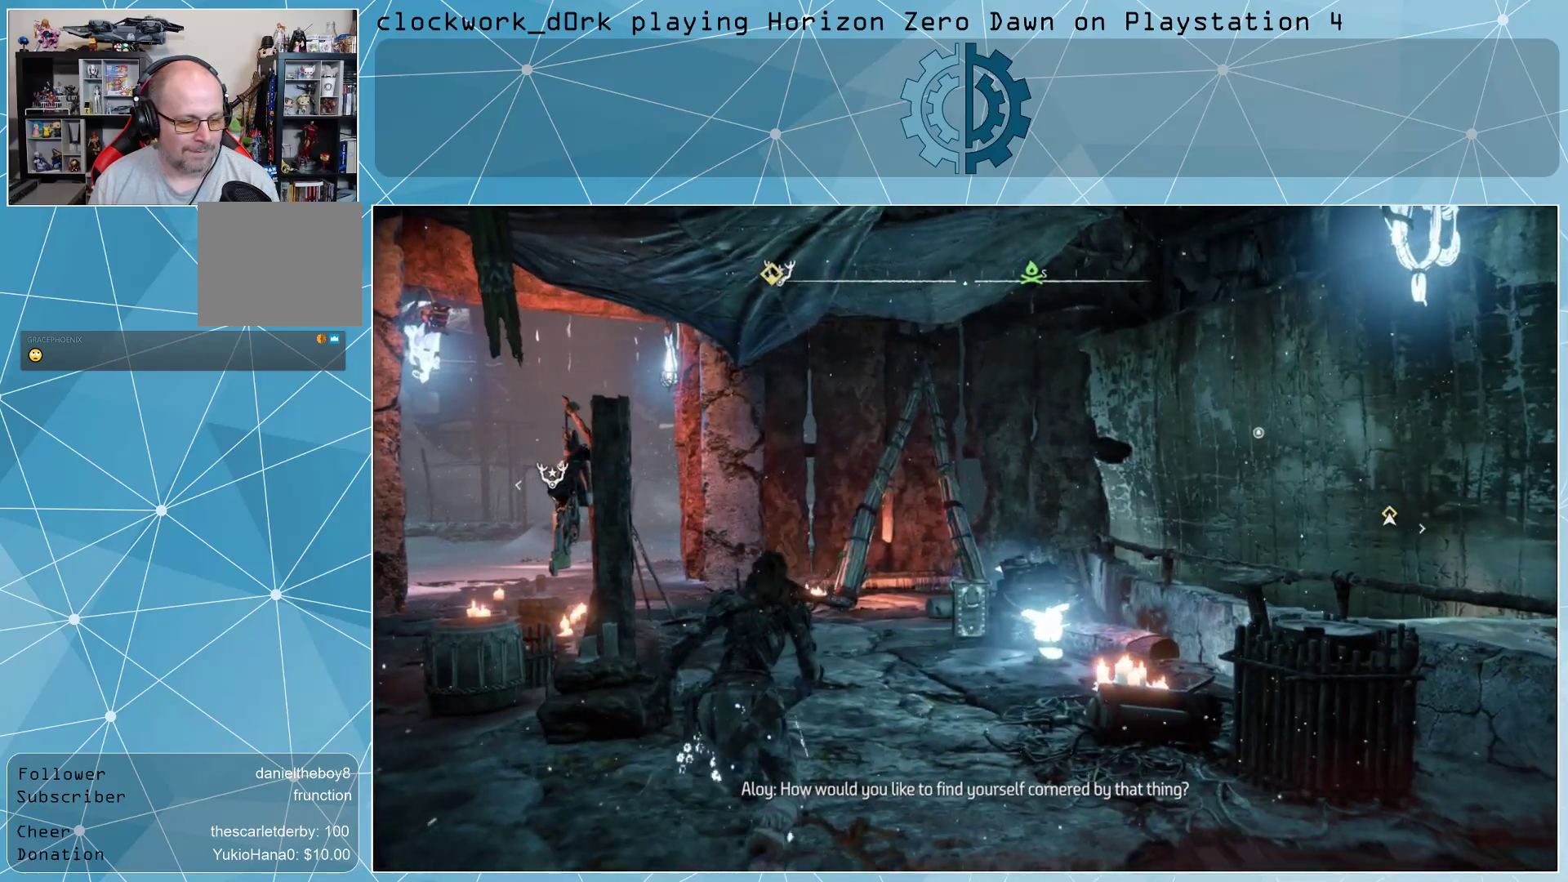
{"buttons": [], "left_stick": "center", "right_stick": "center", "events": [[133, "right_stick", "center"], [200, "left_stick", "center"]]}